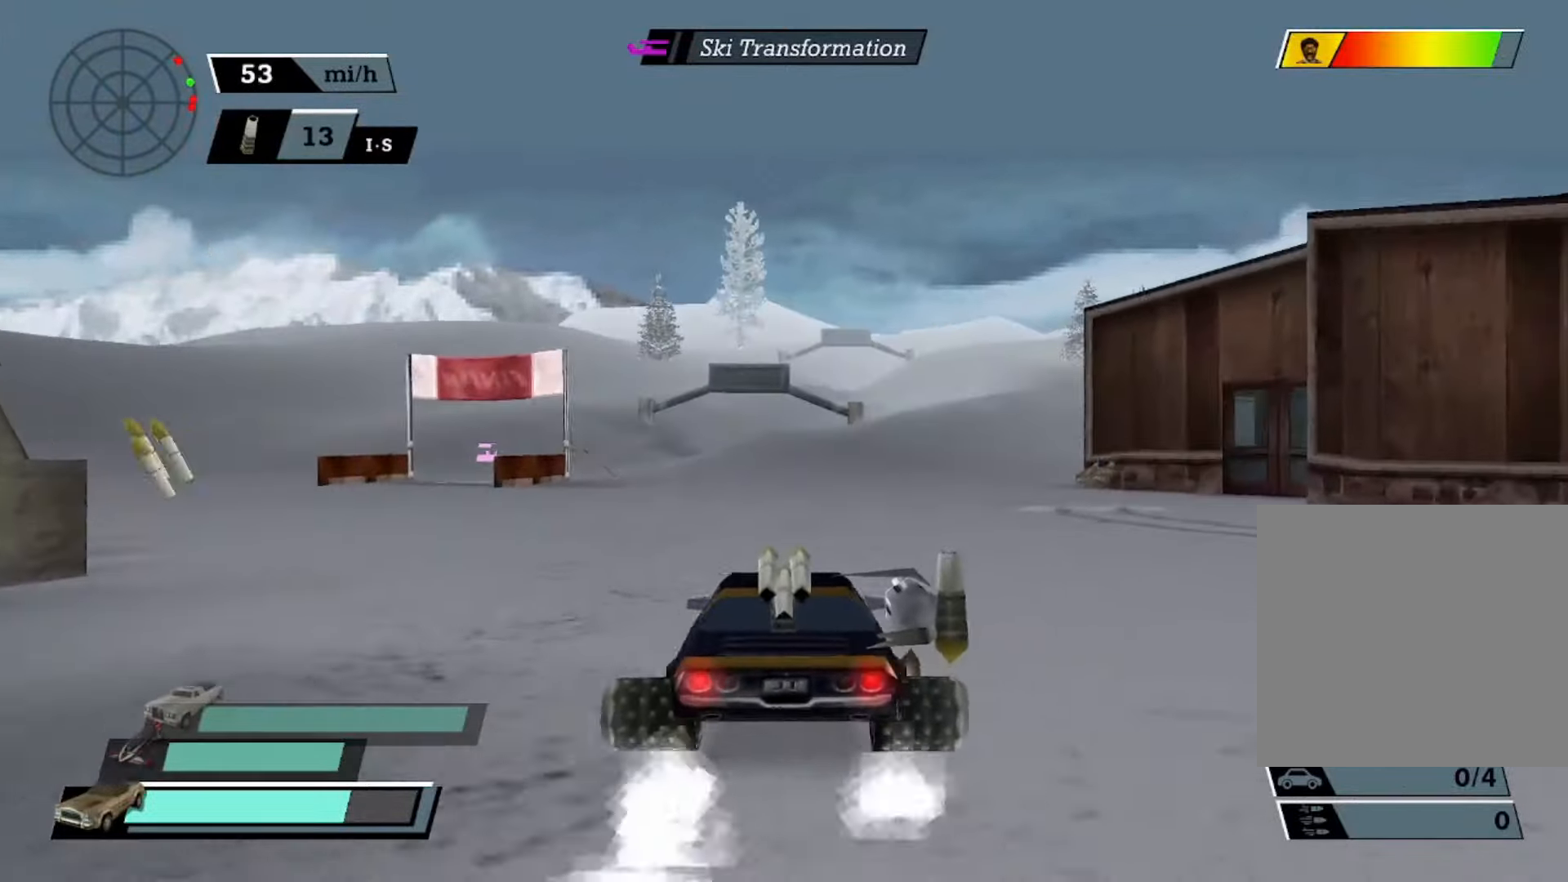
Gameplay with a controller (Xbox layout); each line is a JSON object with the inputs held at the frame after it. "events" lists button and stick changes between this image and that frame as [ms after this image, input, new state], when the widget could be followed in between. Not read: right_stick.
{"buttons": ["A", "X"], "left_stick": "center", "events": [[133, "left_stick", "left"], [266, "A", "down"], [500, "left_stick", "center"]]}
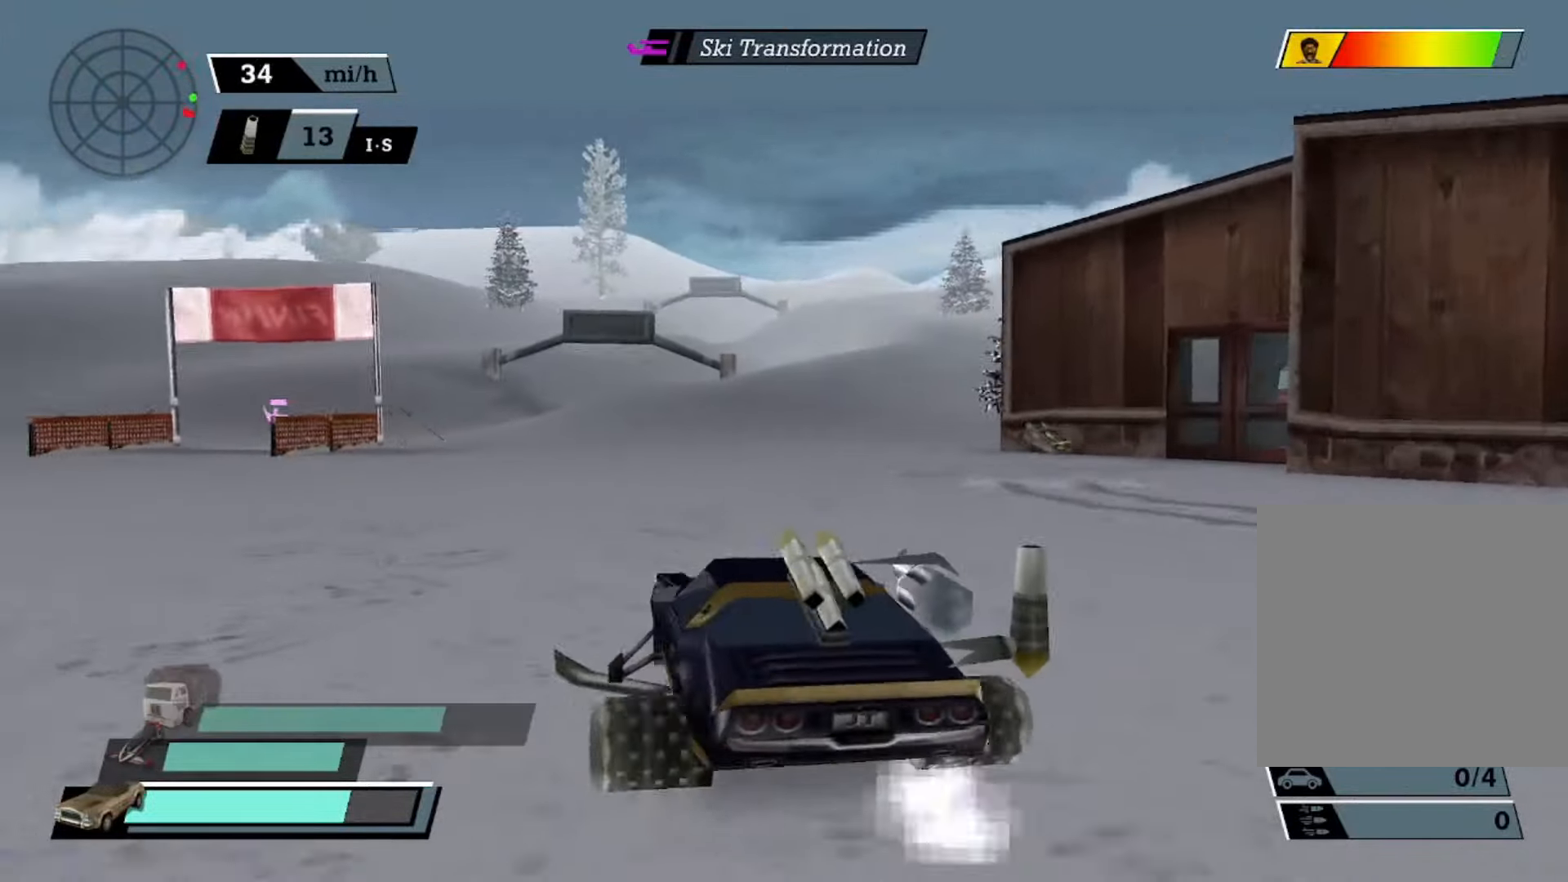
{"buttons": ["A"], "left_stick": "left", "events": [[66, "X", "up"], [100, "left_stick", "right"], [166, "left_stick", "center"], [433, "left_stick", "left"]]}
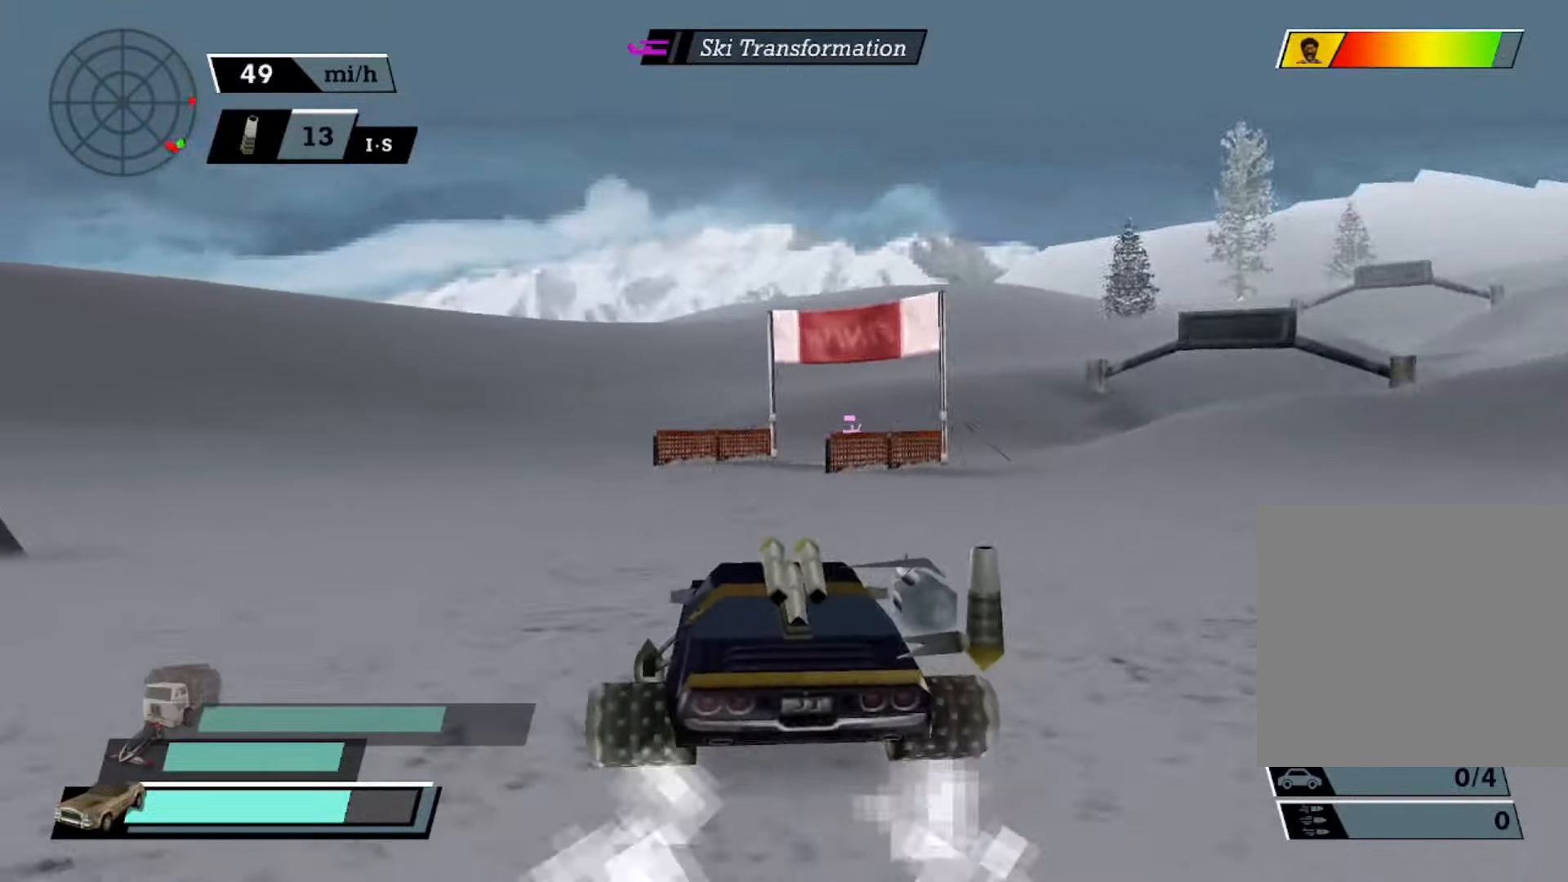
{"buttons": ["A"], "left_stick": "center", "events": [[133, "left_stick", "center"], [266, "left_stick", "left"], [400, "left_stick", "center"]]}
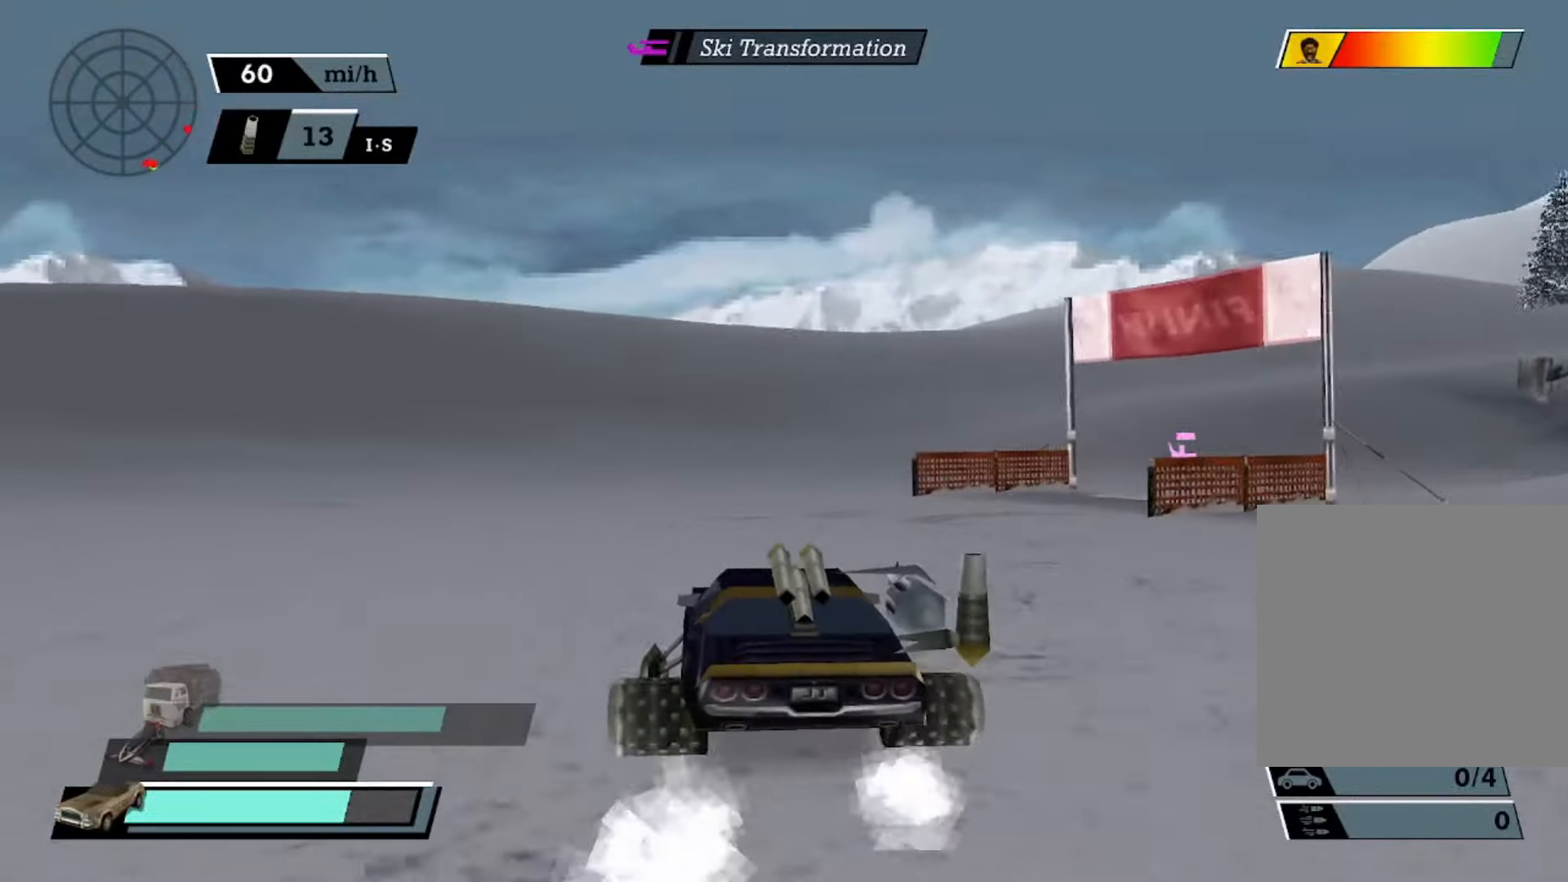
{"buttons": ["A", "R2"], "left_stick": "center", "events": [[33, "DPAD_DOWN", "down"], [100, "DPAD_DOWN", "up"], [166, "DPAD_DOWN", "down"], [266, "DPAD_DOWN", "up"], [300, "L2", "down"], [333, "DPAD_UP", "down"], [400, "L2", "up"], [433, "DPAD_UP", "up"], [466, "R2", "down"]]}
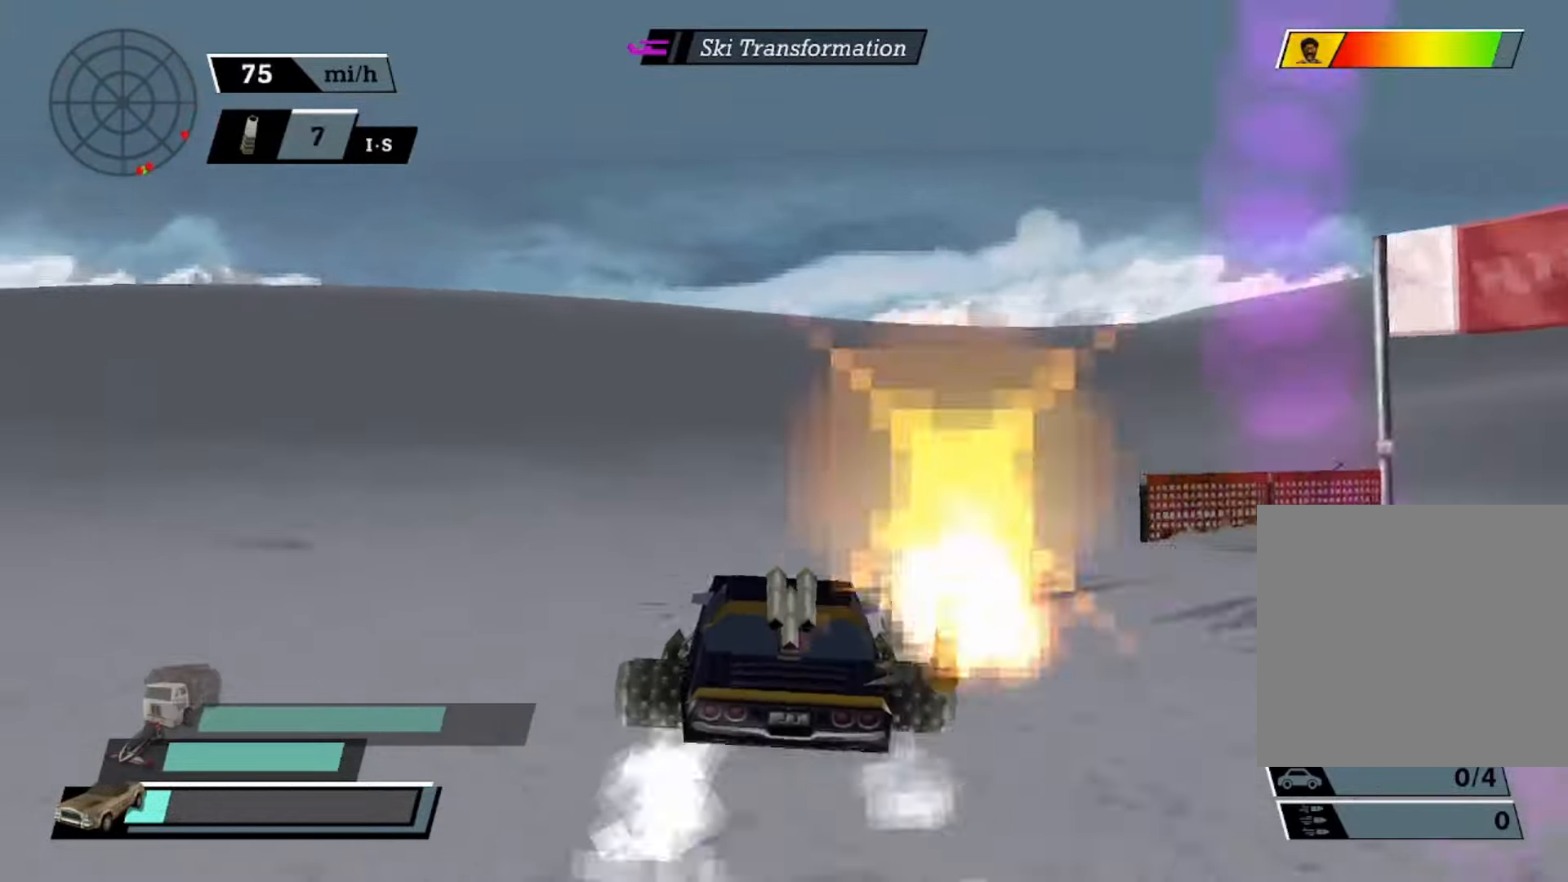
{"buttons": ["A"], "left_stick": "right", "events": [[66, "R2", "up"], [200, "left_stick", "right"], [333, "left_stick", "center"], [467, "left_stick", "right"]]}
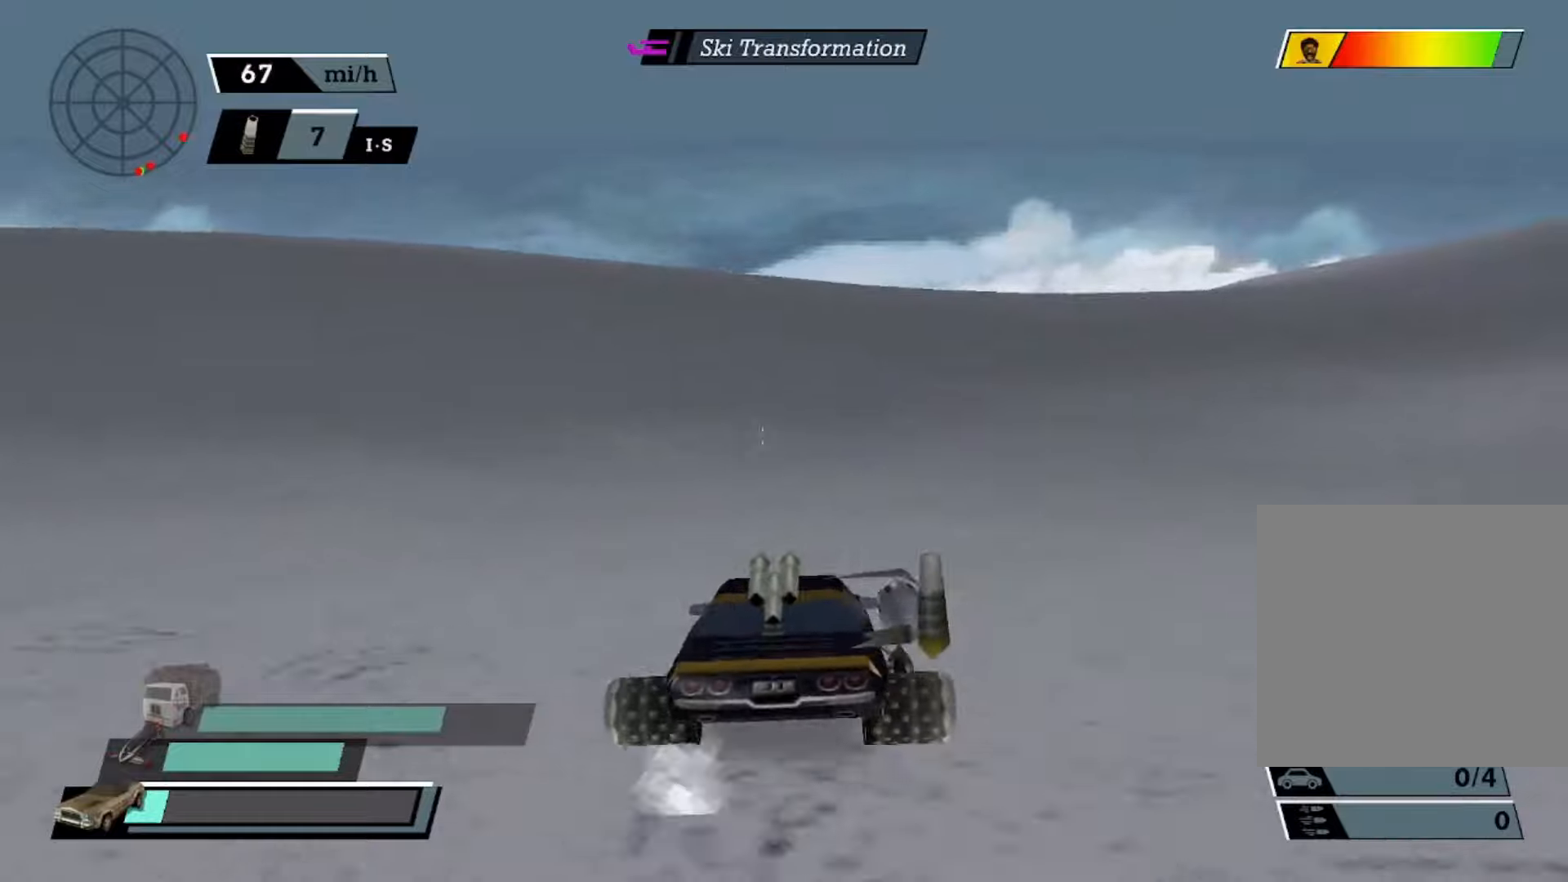
{"buttons": ["A"], "left_stick": "left", "events": [[33, "X", "down"], [367, "X", "up"], [367, "left_stick", "center"], [467, "left_stick", "left"]]}
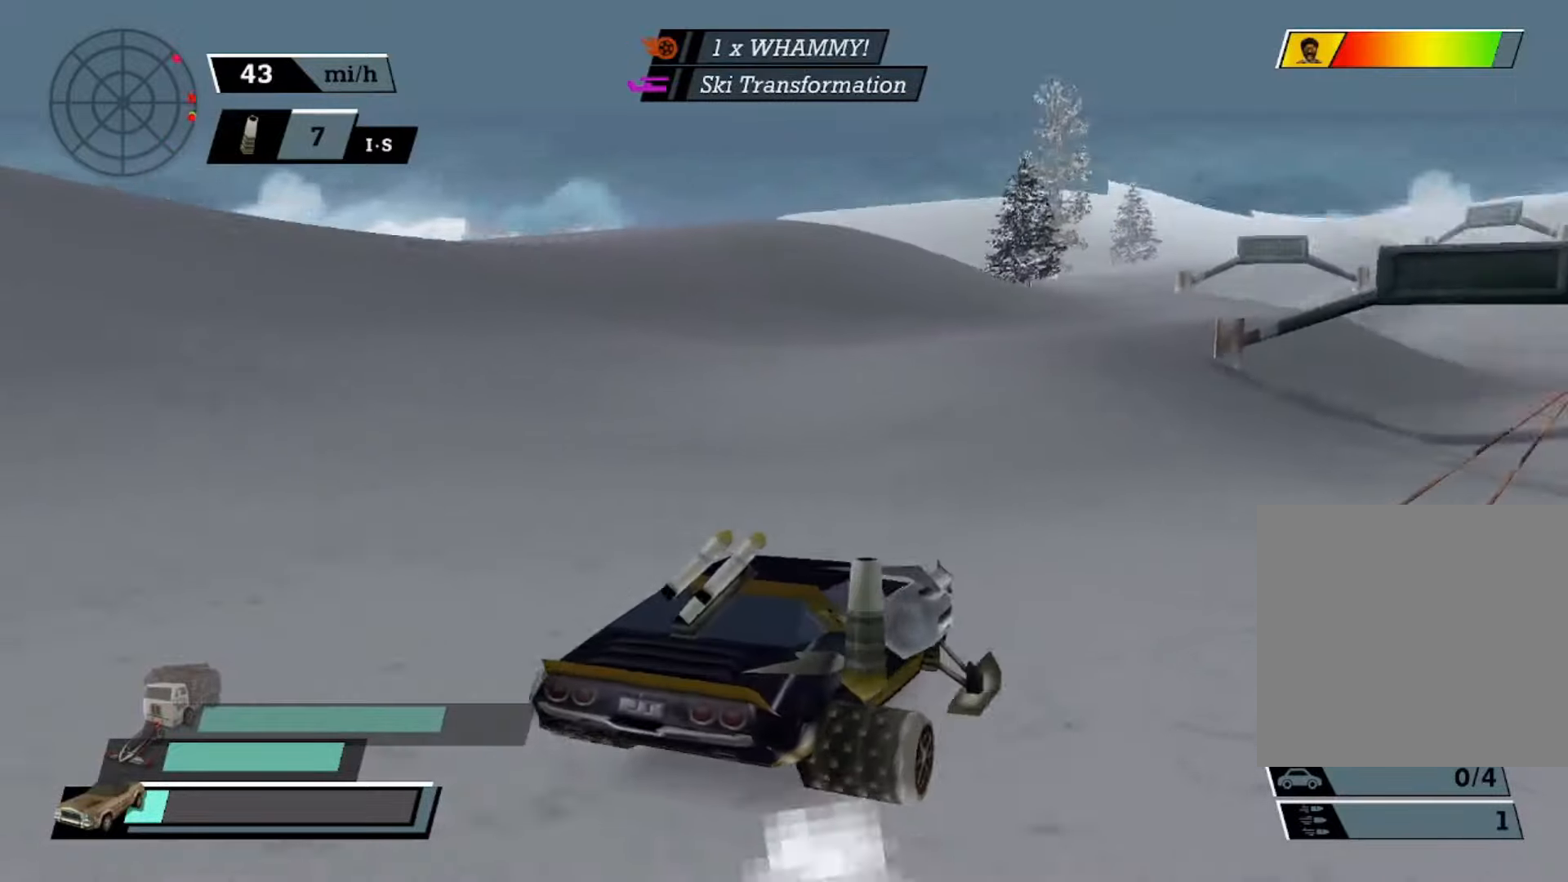
{"buttons": ["A"], "left_stick": "center", "events": [[133, "left_stick", "center"]]}
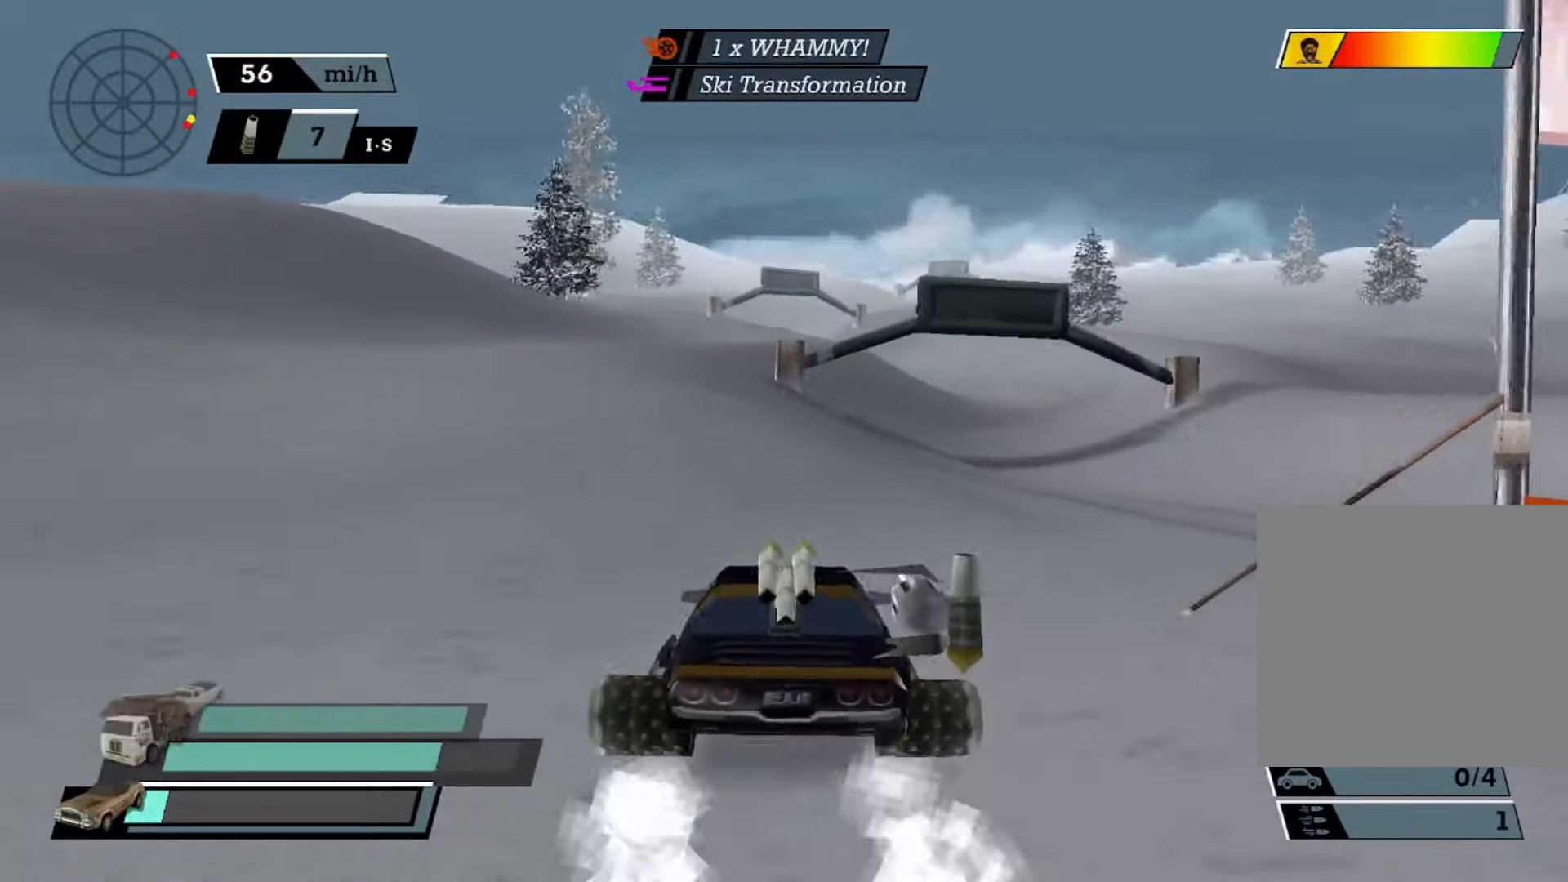
{"buttons": ["A"], "left_stick": "center", "events": [[33, "left_stick", "left"], [300, "left_stick", "center"]]}
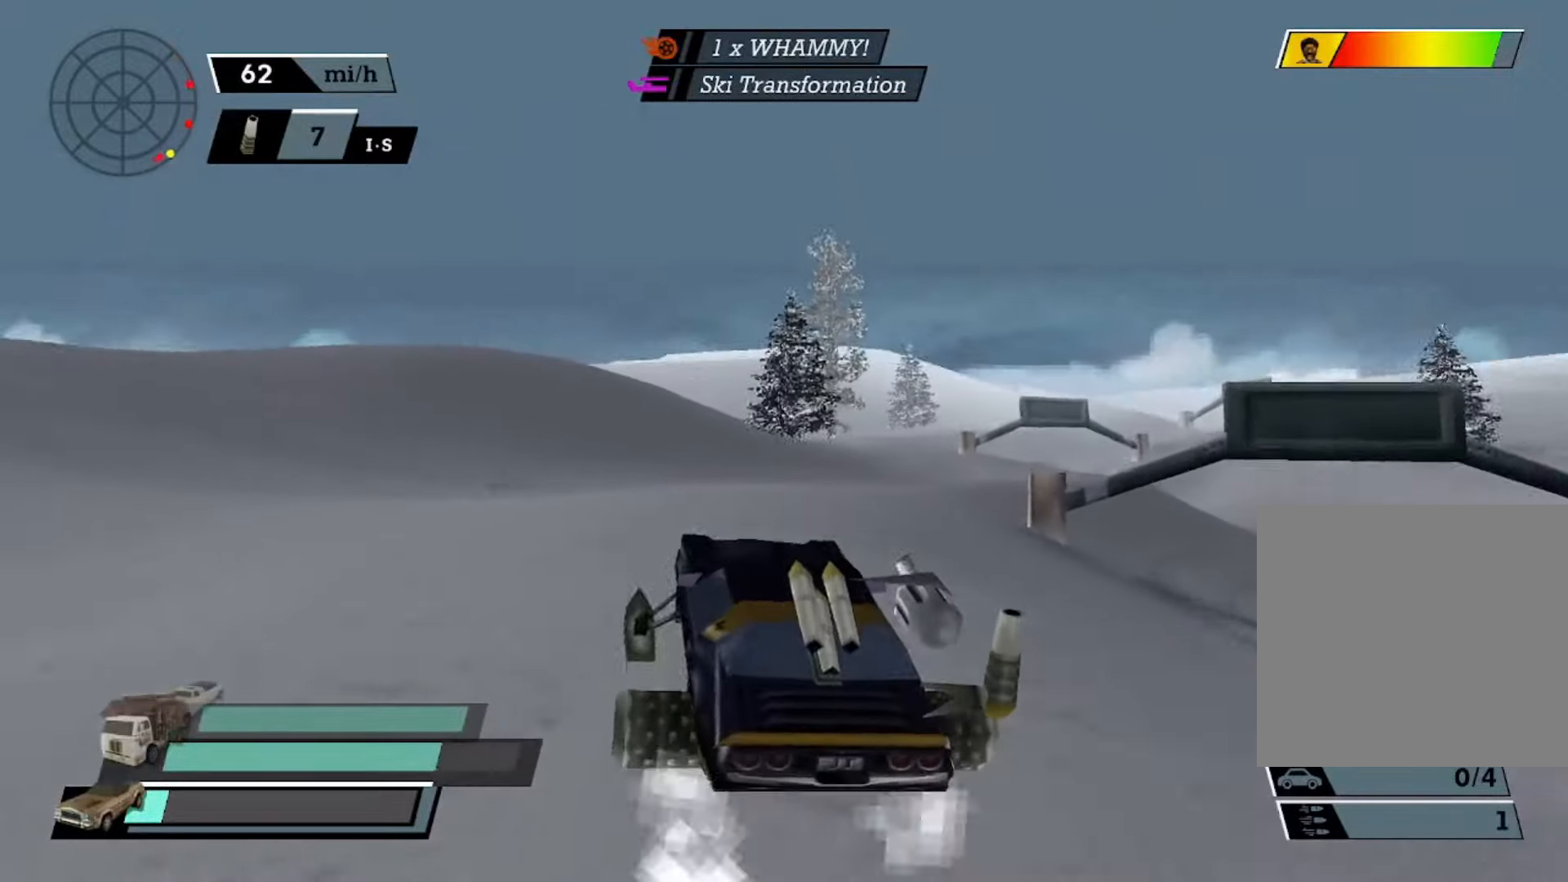
{"buttons": ["A"], "left_stick": "center", "events": [[33, "left_stick", "right"], [400, "left_stick", "center"]]}
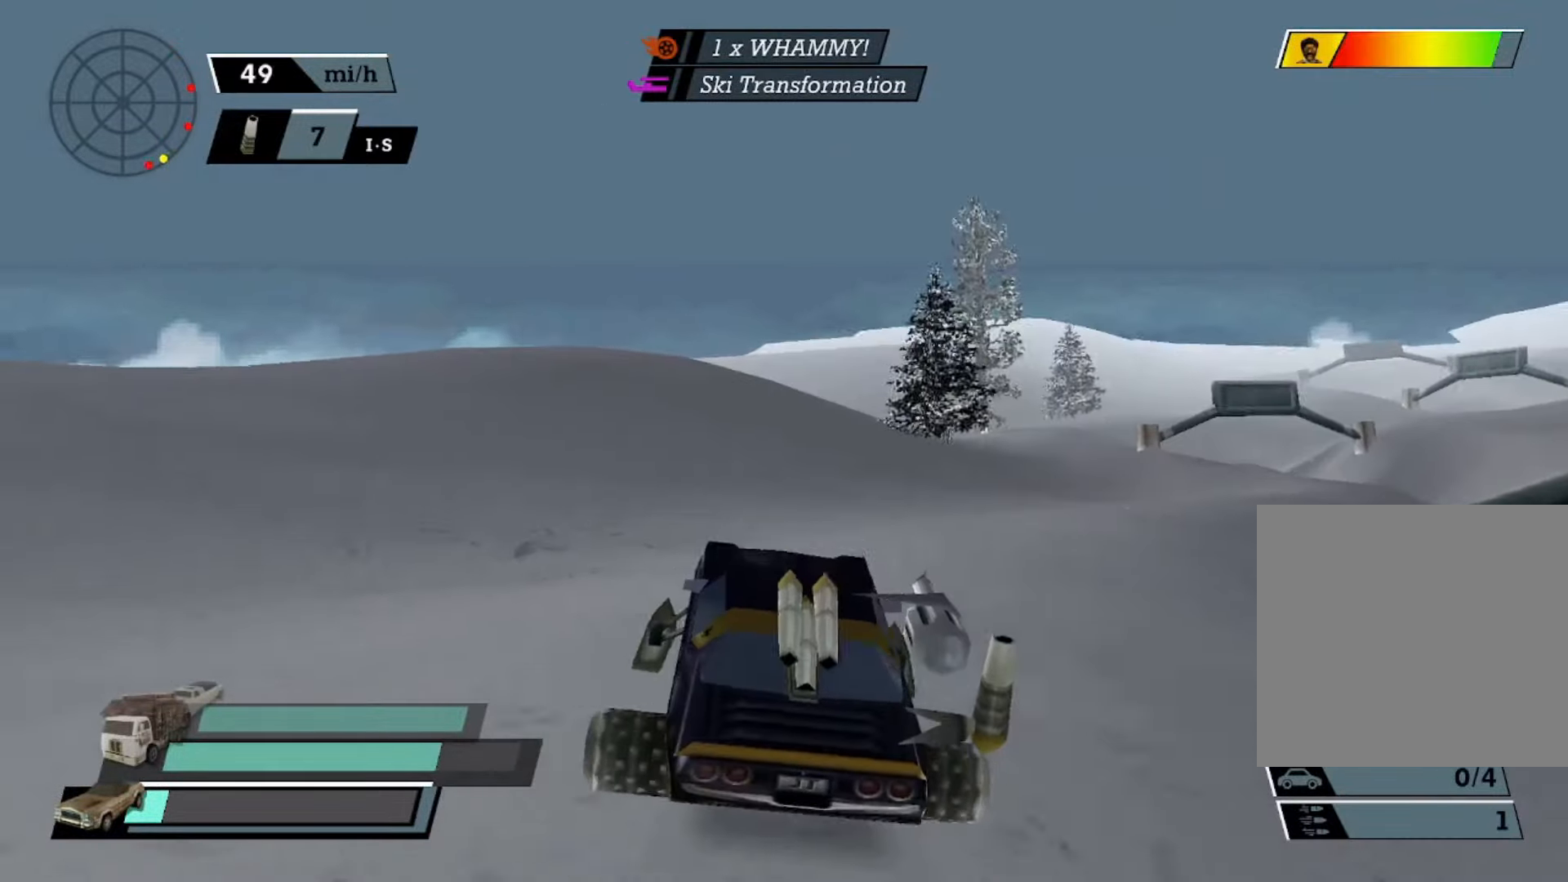
{"buttons": ["A"], "left_stick": "right", "events": [[67, "left_stick", "right"], [267, "left_stick", "center"], [467, "left_stick", "right"]]}
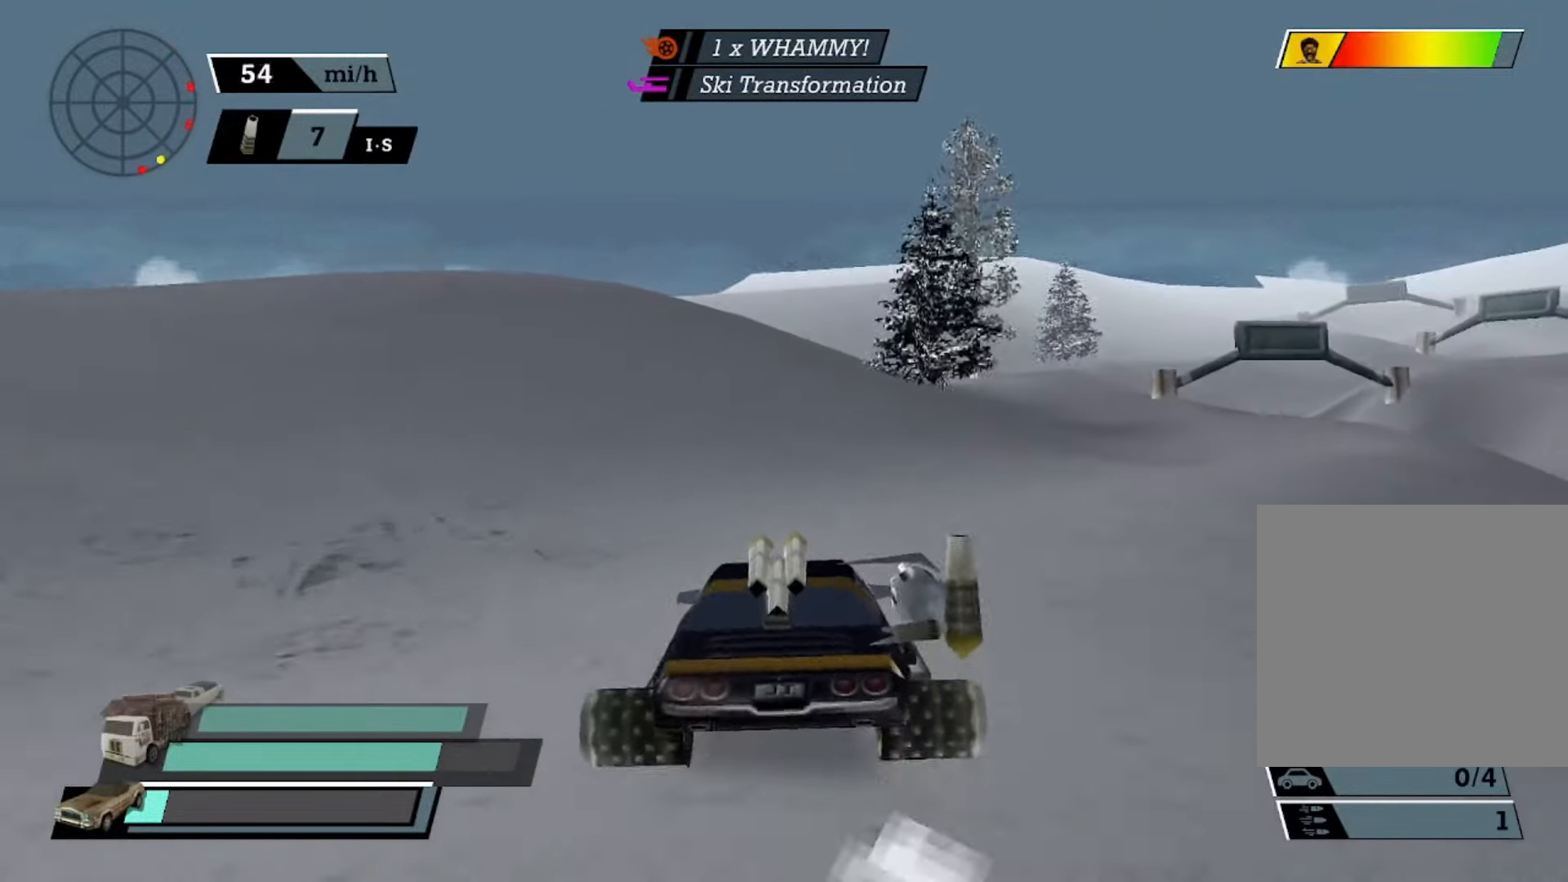
{"buttons": ["A"], "left_stick": "center", "events": [[167, "A", "up"], [233, "A", "down"], [433, "left_stick", "center"]]}
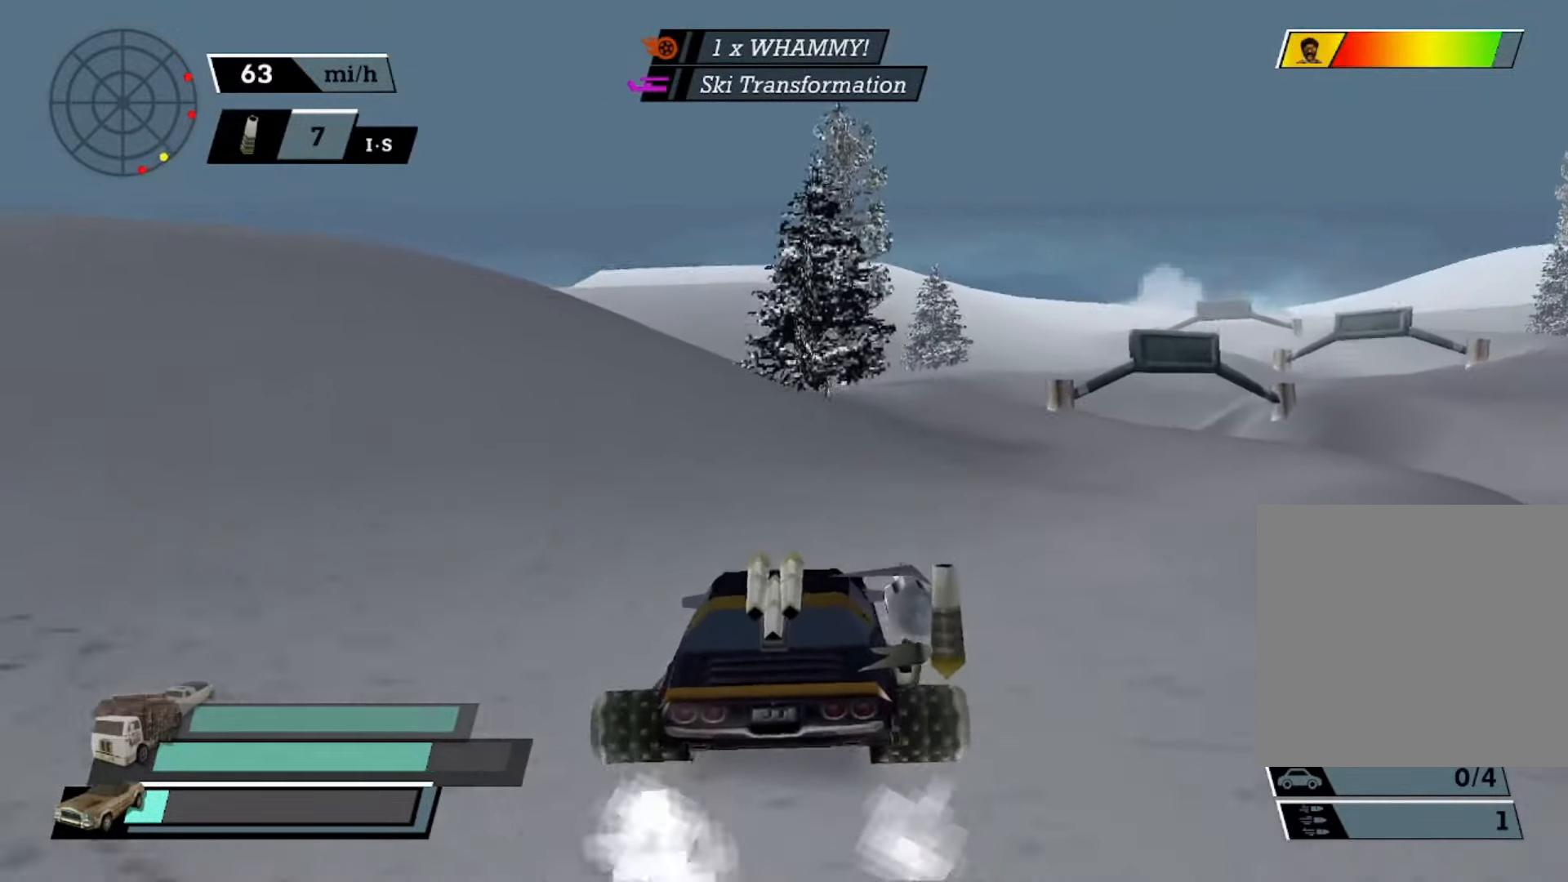
{"buttons": ["X"], "left_stick": "right", "events": [[133, "left_stick", "right"], [333, "A", "up"], [433, "X", "down"]]}
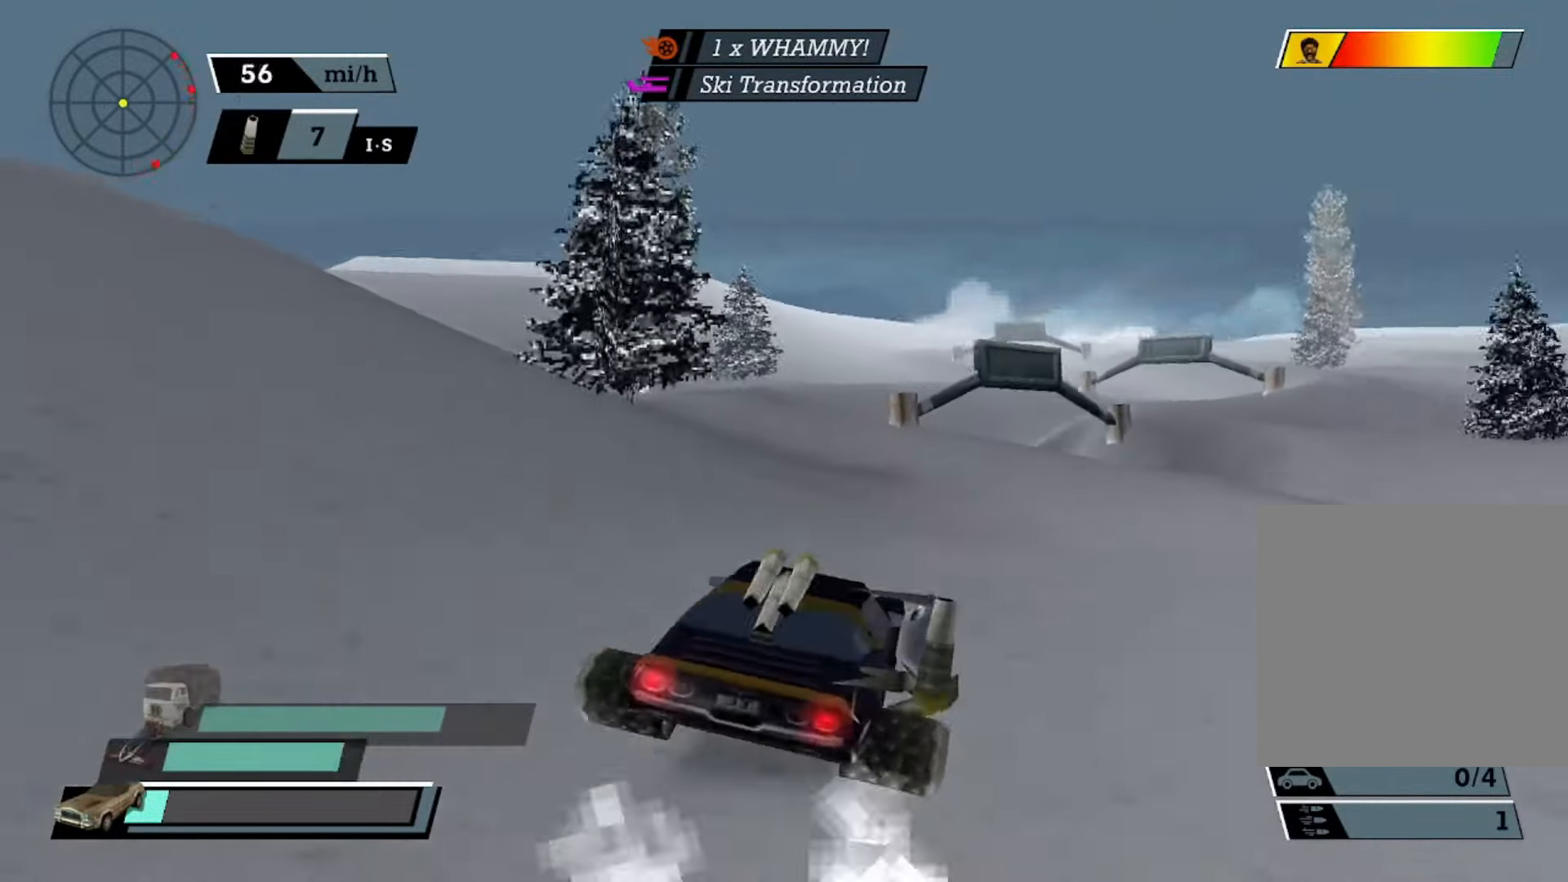
{"buttons": ["X"], "left_stick": "right", "events": []}
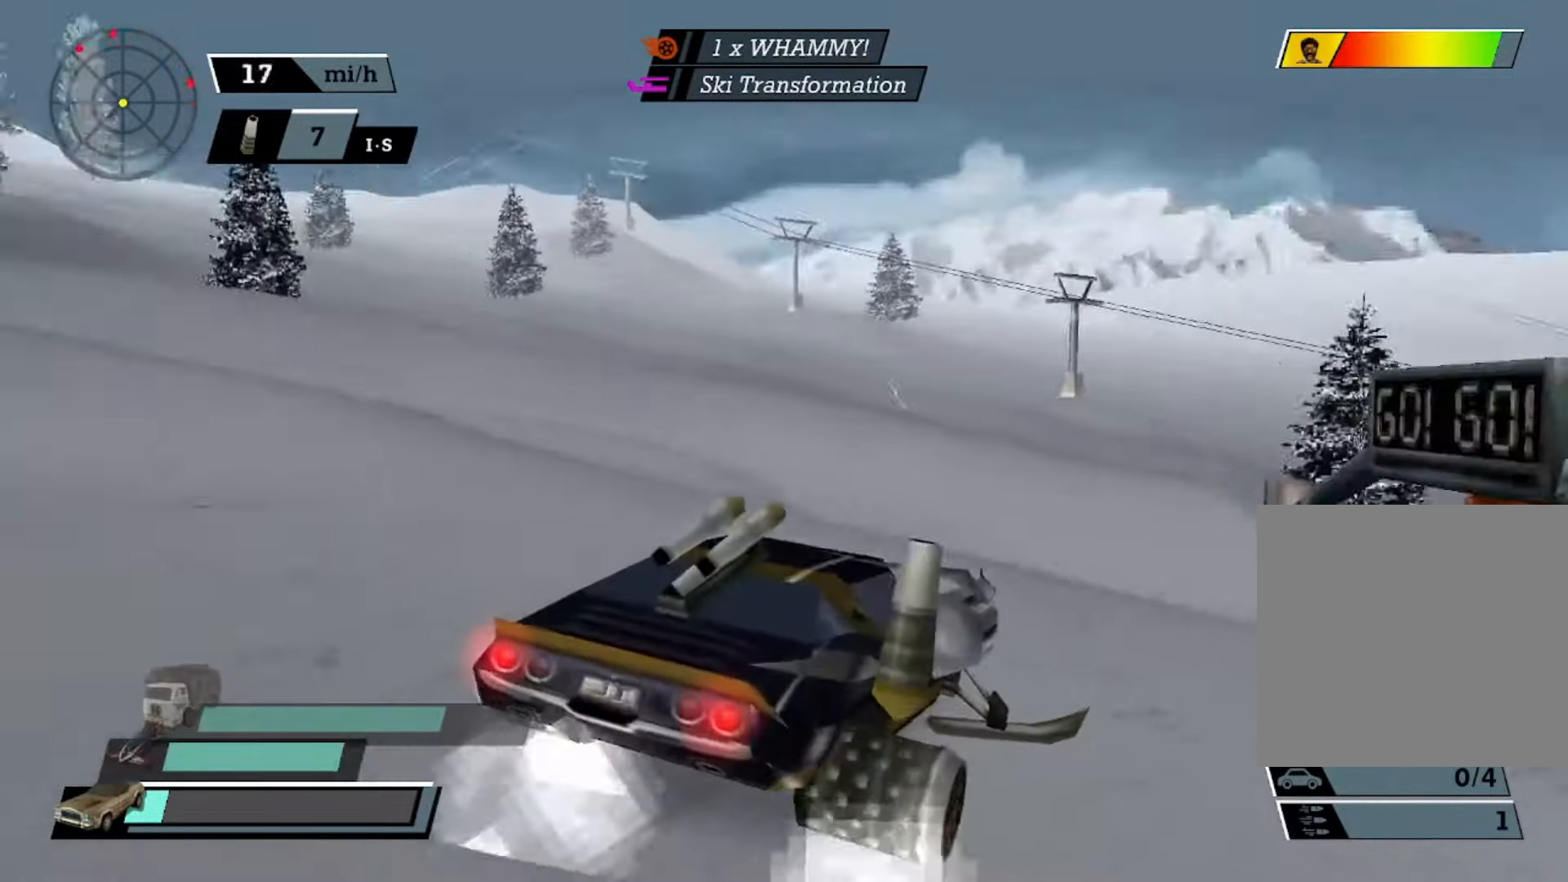
{"buttons": ["A"], "left_stick": "right", "events": [[33, "A", "down"], [300, "X", "up"], [333, "left_stick", "center"], [467, "left_stick", "right"]]}
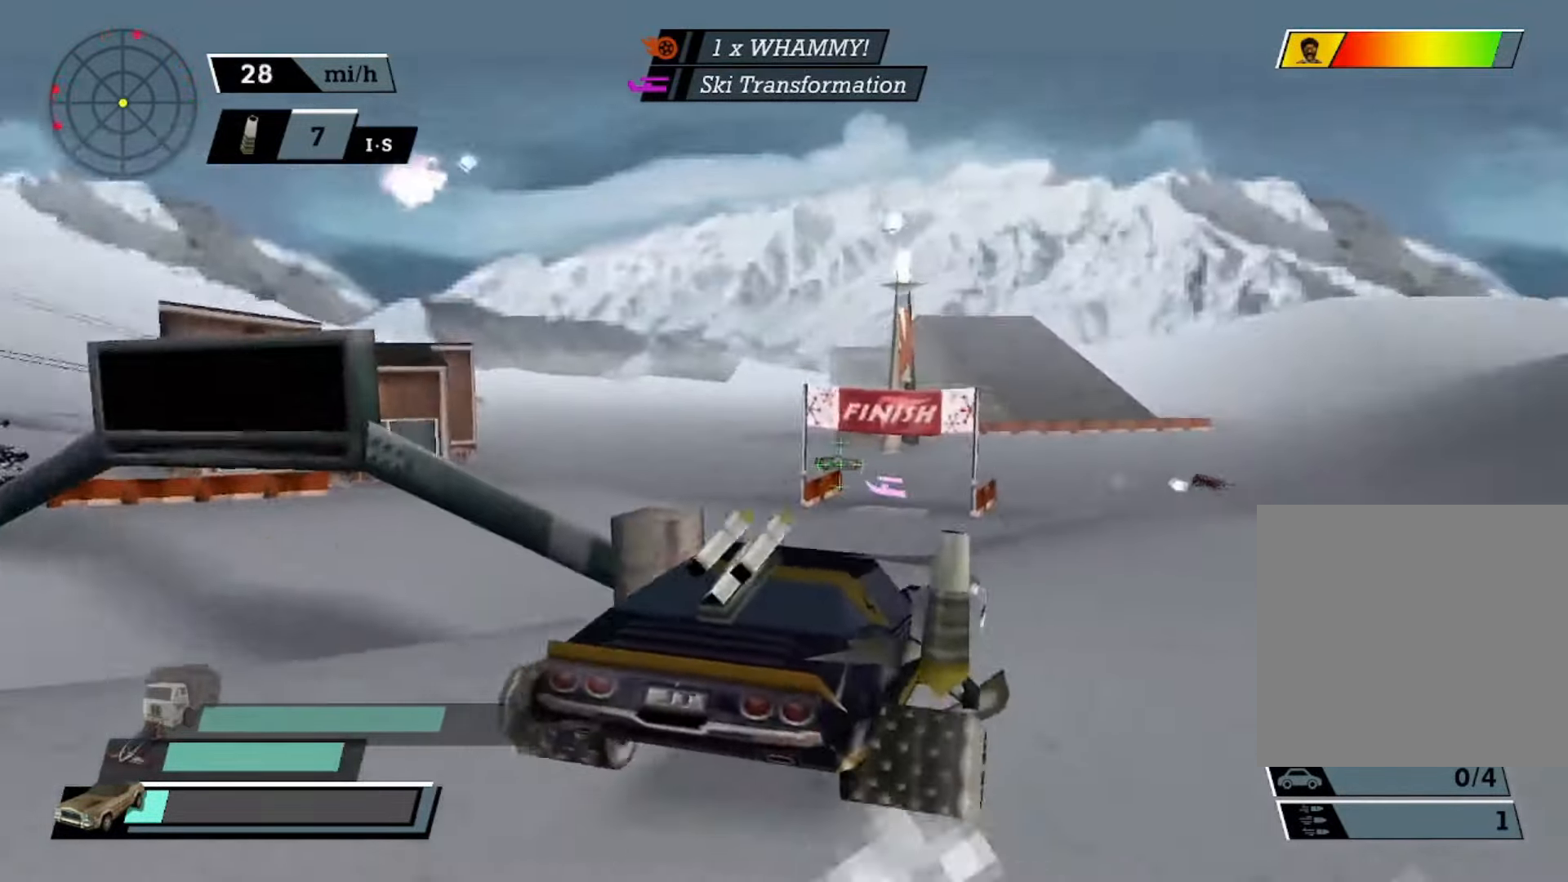
{"buttons": ["A"], "left_stick": "center", "events": [[167, "left_stick", "center"], [300, "left_stick", "left"], [434, "left_stick", "center"]]}
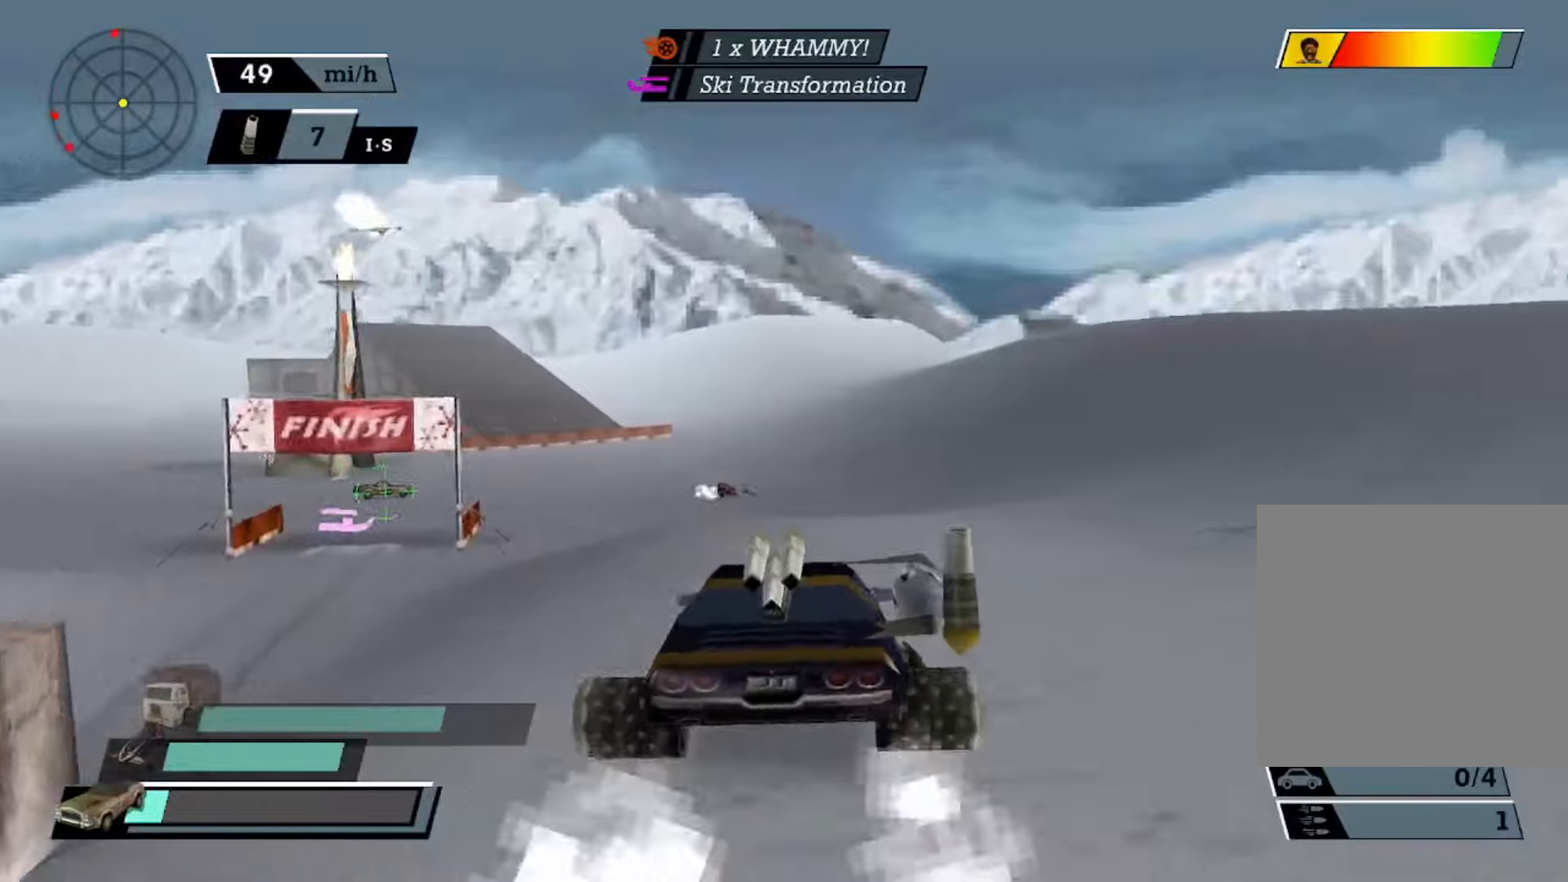
{"buttons": ["A"], "left_stick": "center", "events": [[34, "left_stick", "right"], [167, "left_stick", "center"], [434, "DPAD_DOWN", "down"], [500, "DPAD_DOWN", "up"]]}
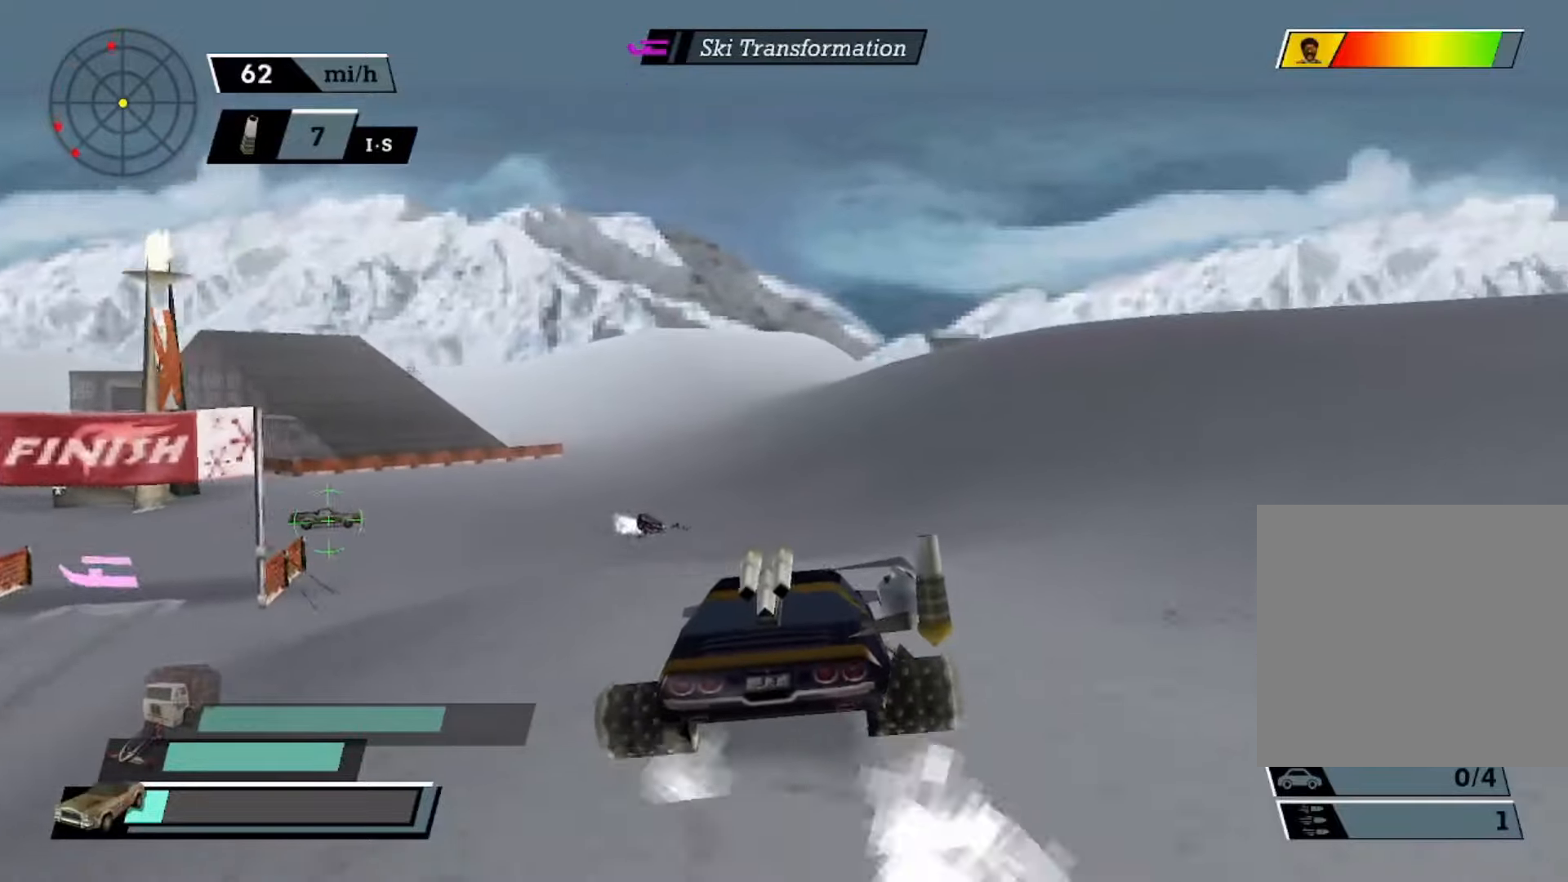
{"buttons": ["A"], "left_stick": "center", "events": [[100, "DPAD_DOWN", "down"], [167, "DPAD_DOWN", "up"], [234, "DPAD_UP", "down"], [234, "L2", "down"], [334, "DPAD_UP", "up"], [334, "L2", "up"], [400, "R2", "down"], [500, "R2", "up"]]}
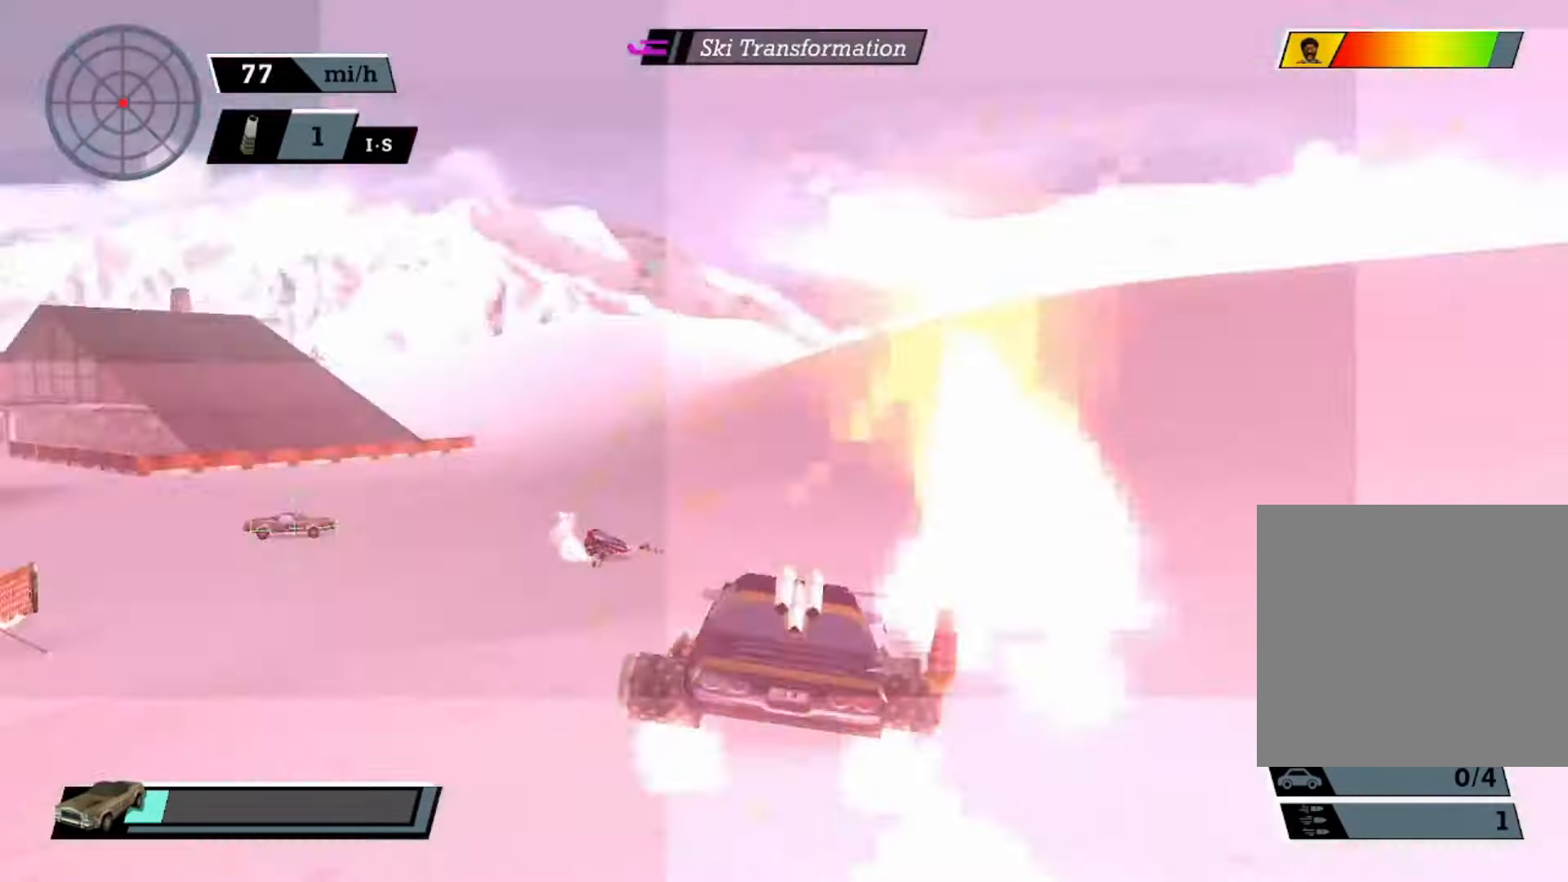
{"buttons": ["A"], "left_stick": "right", "events": [[234, "left_stick", "right"]]}
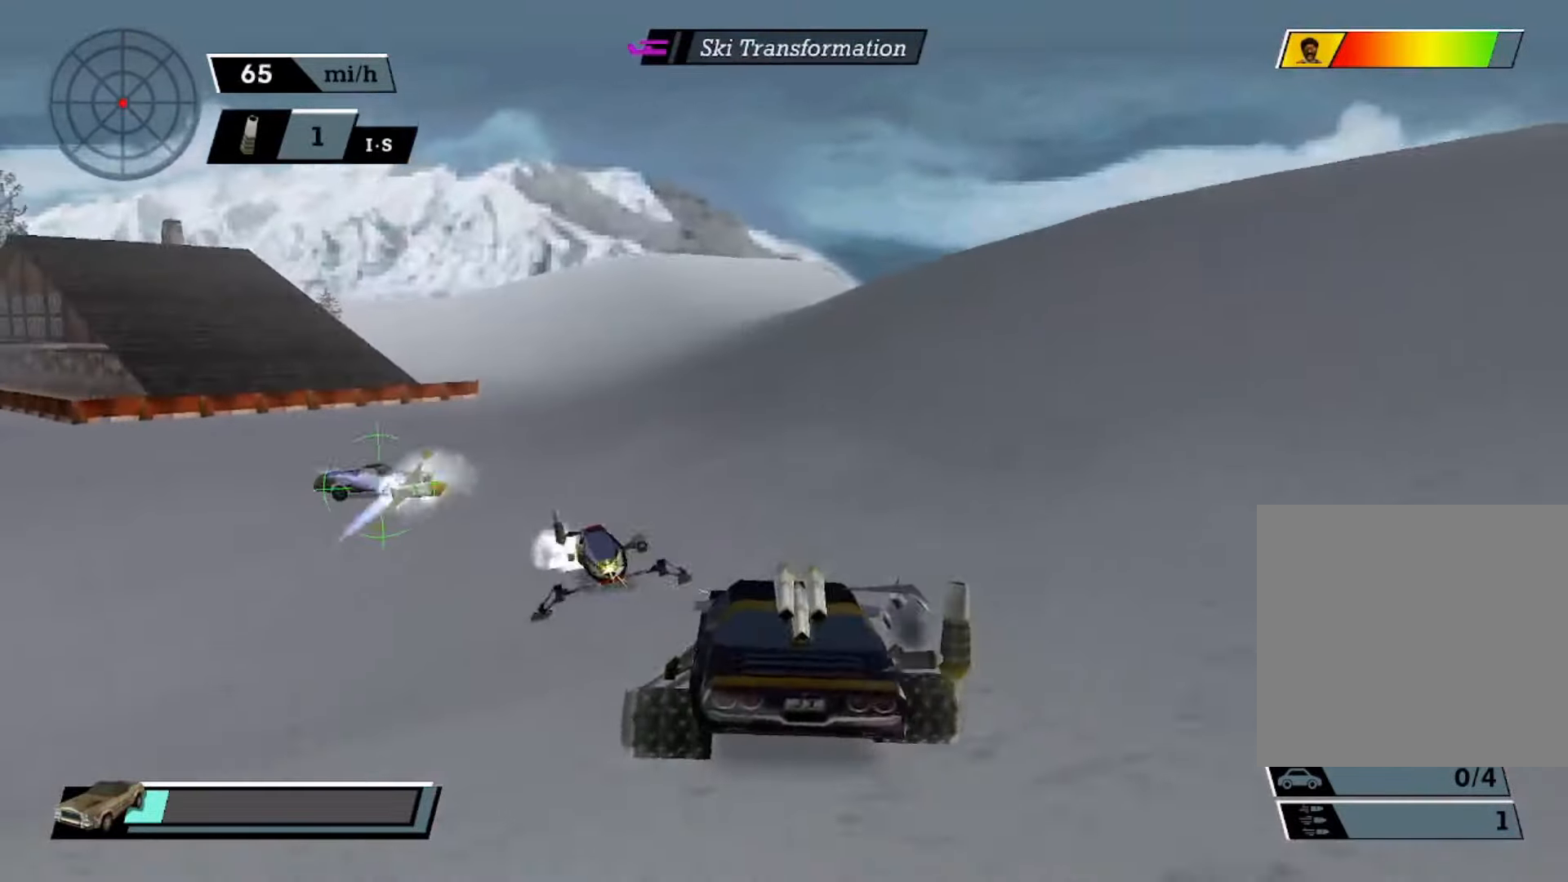
{"buttons": ["A"], "left_stick": "center", "events": [[34, "left_stick", "center"]]}
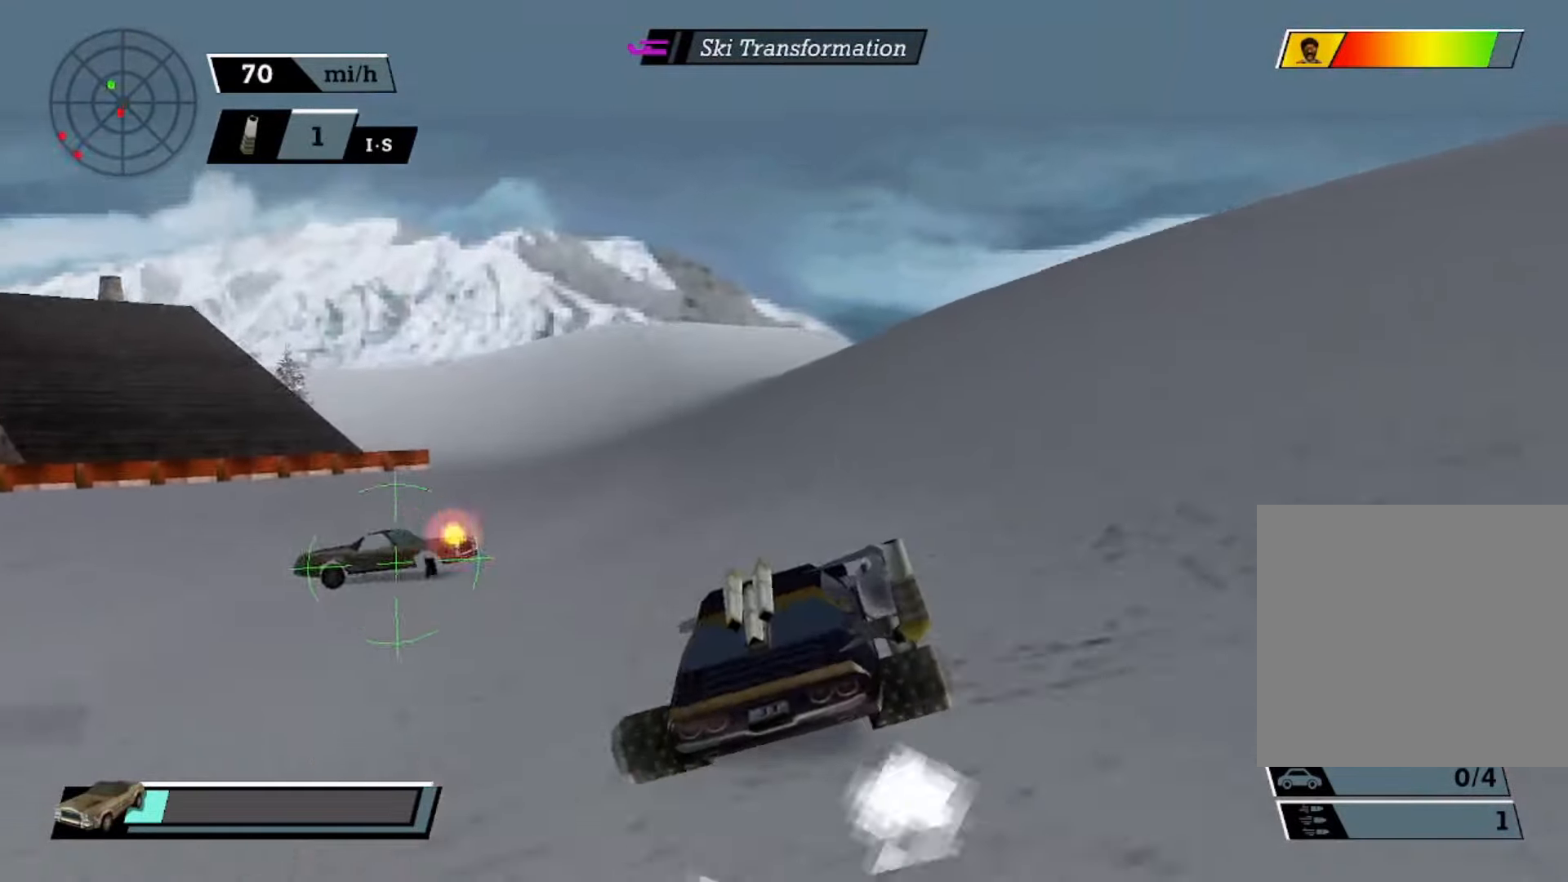
{"buttons": ["A", "L2"], "left_stick": "left", "events": [[67, "left_stick", "right"], [167, "left_stick", "center"], [234, "left_stick", "left"], [500, "L2", "down"]]}
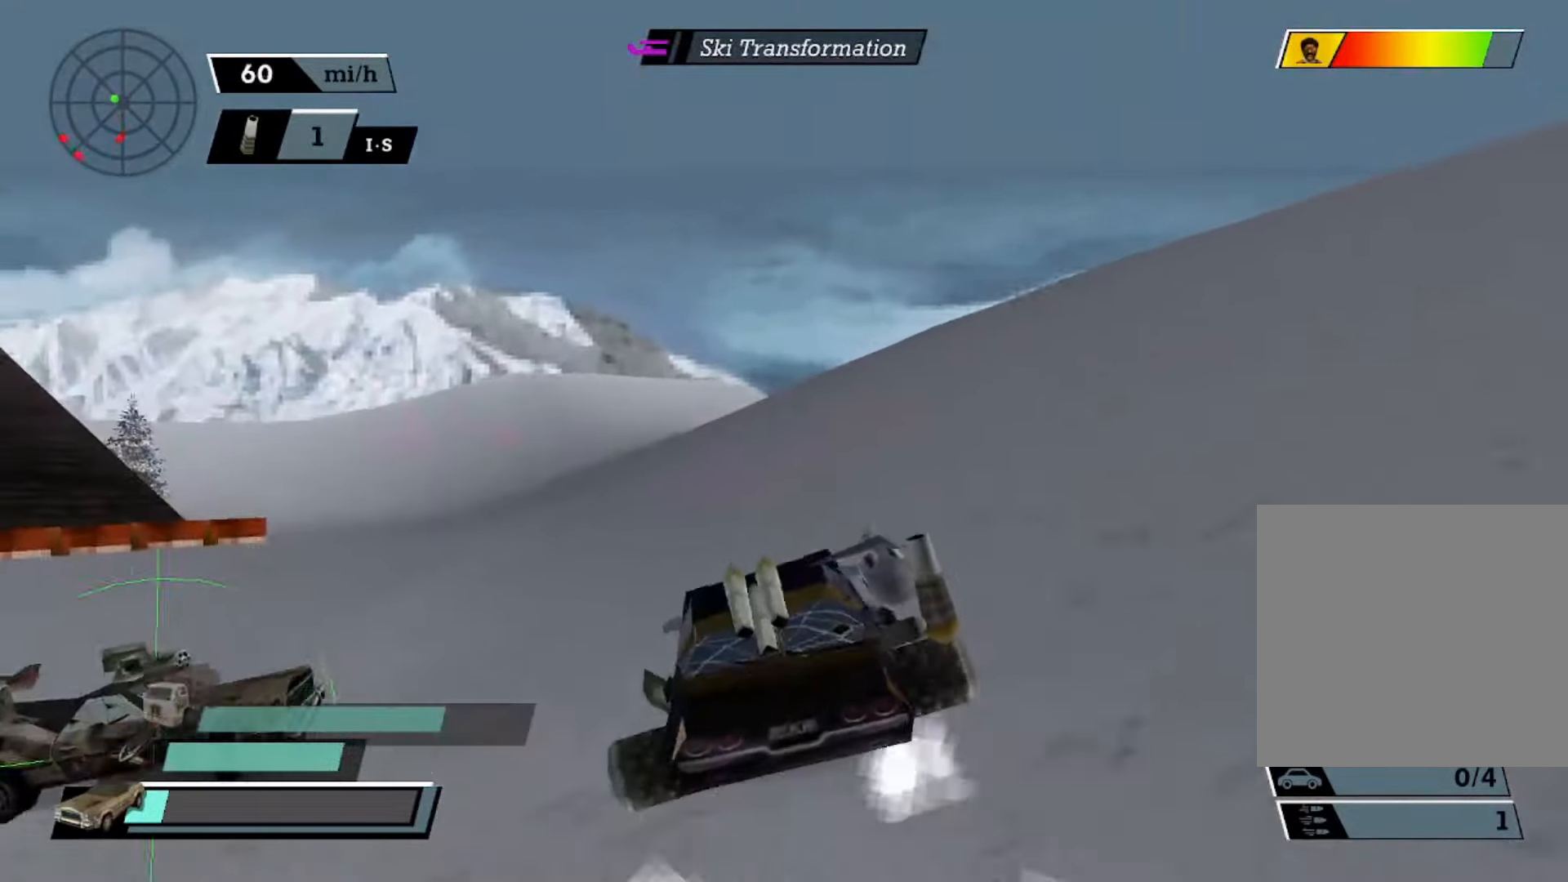
{"buttons": ["A", "L2"], "left_stick": "center", "events": [[134, "L2", "up"], [400, "L2", "down"], [400, "left_stick", "center"]]}
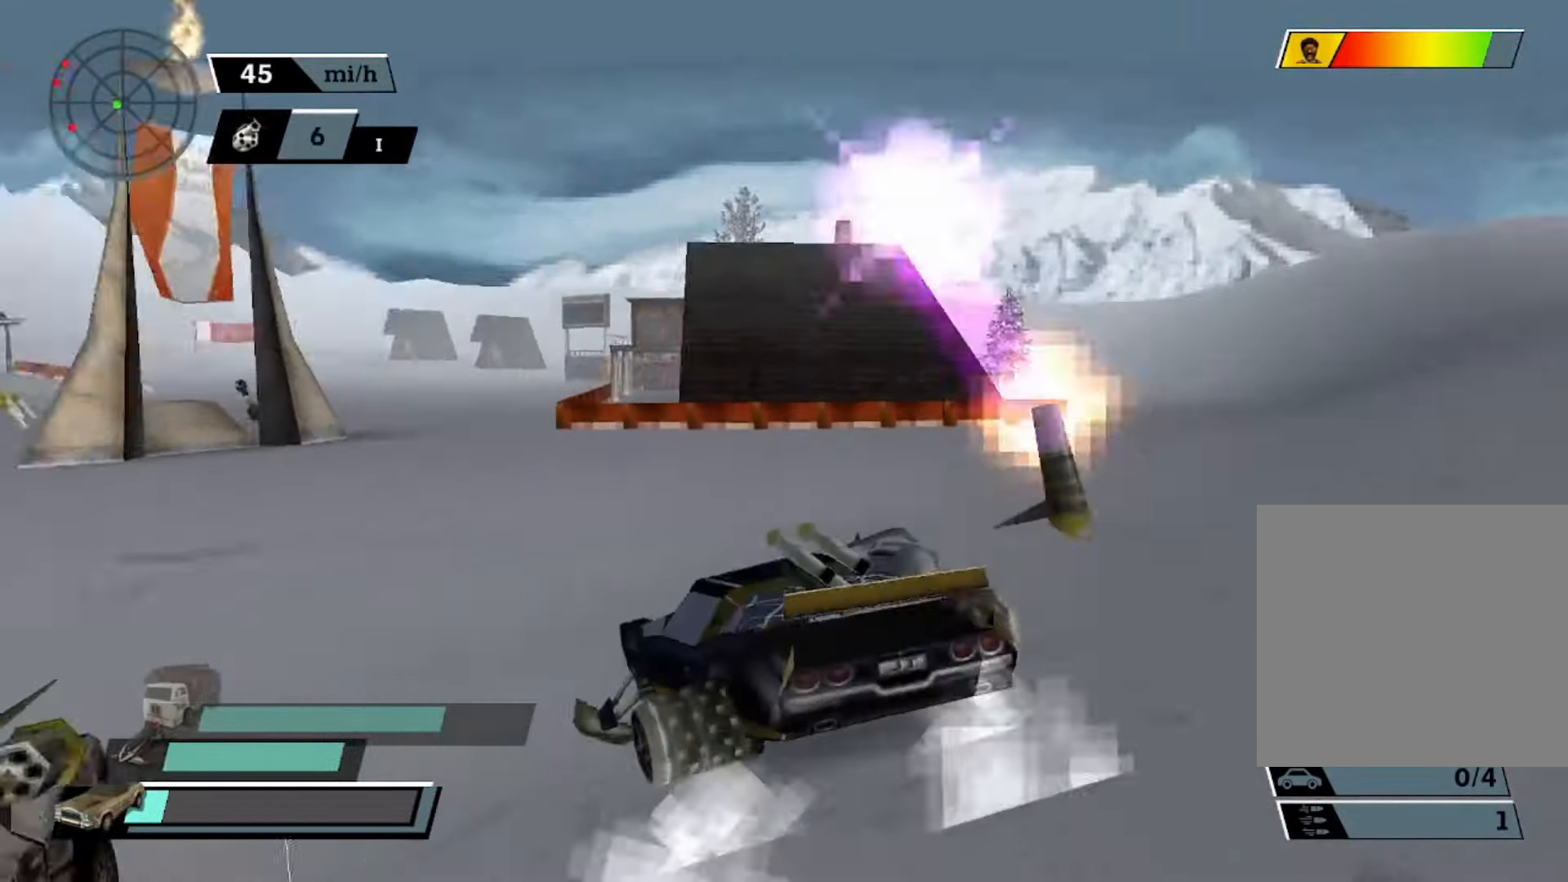
{"buttons": ["A"], "left_stick": "left", "events": [[34, "left_stick", "right"], [67, "L2", "up"], [167, "left_stick", "center"], [334, "left_stick", "left"]]}
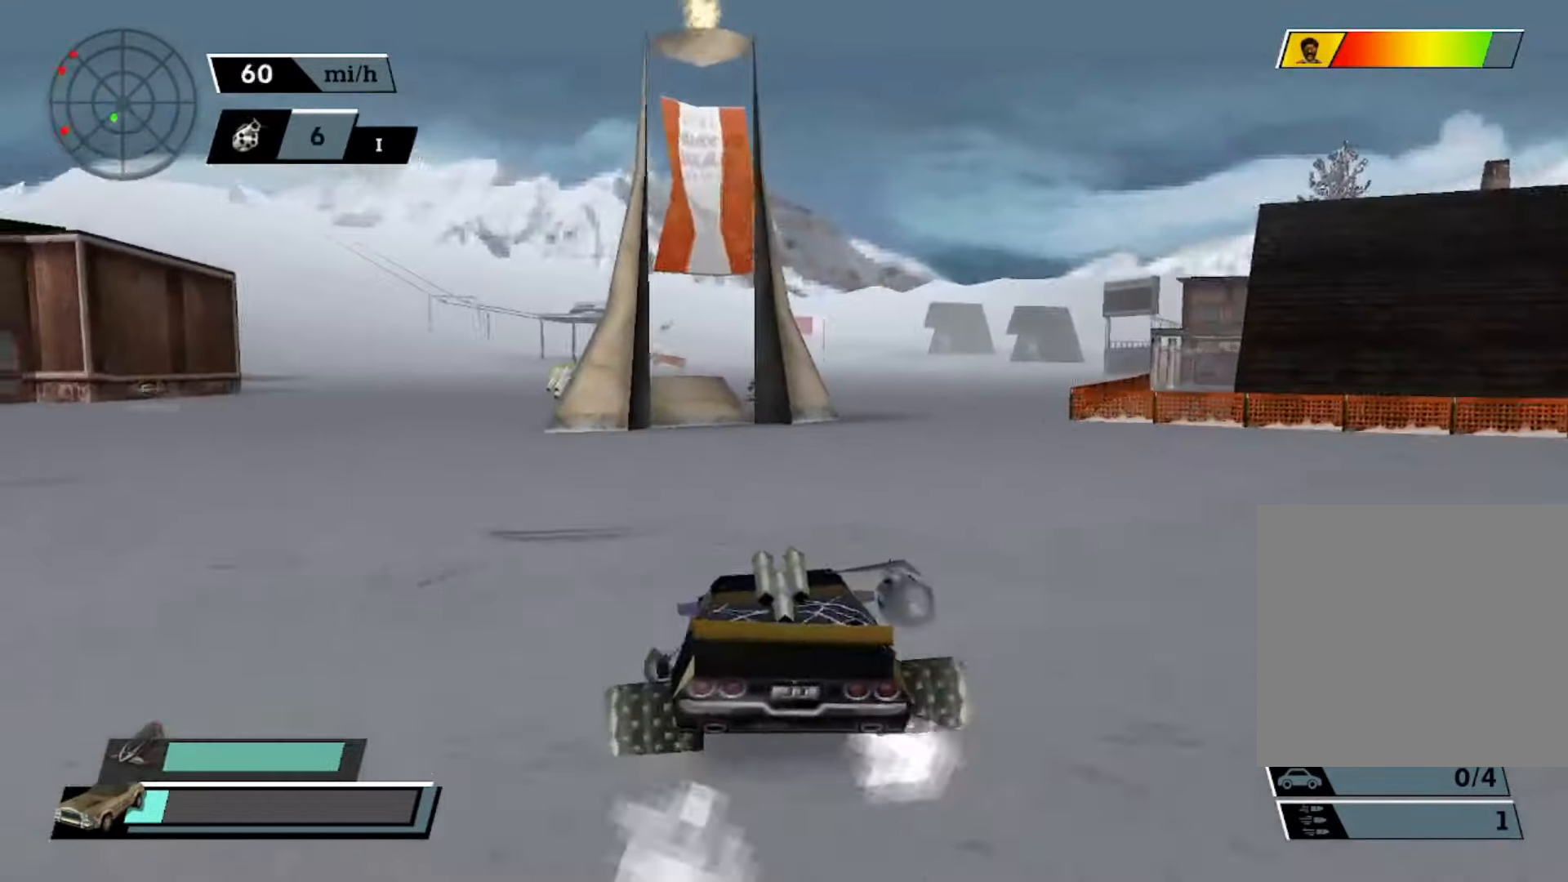
{"buttons": ["A"], "left_stick": "left", "events": [[267, "left_stick", "center"], [367, "left_stick", "left"]]}
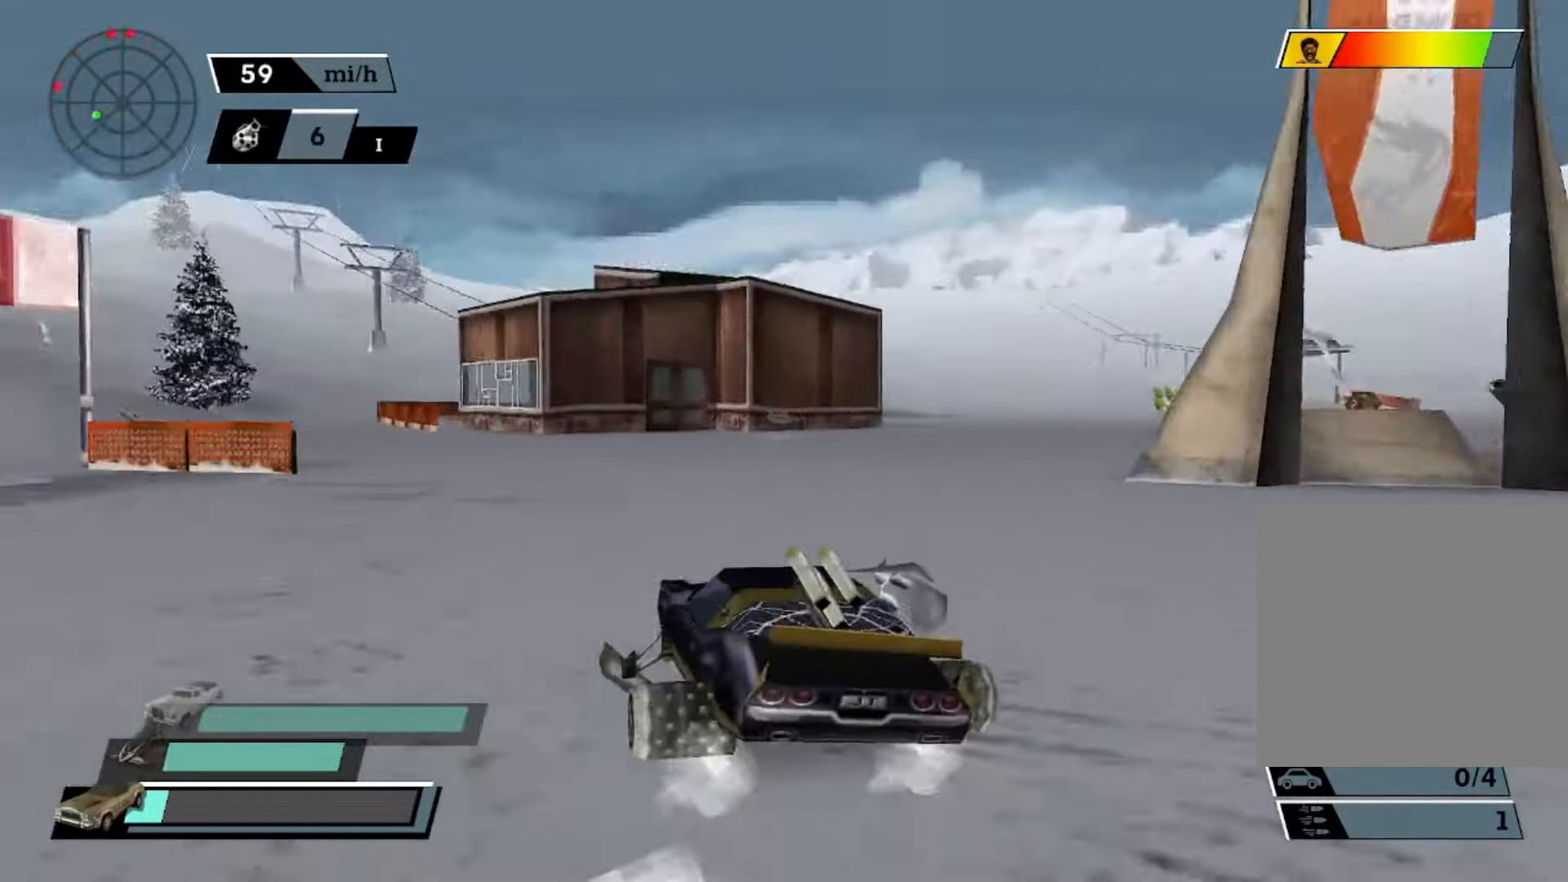
{"buttons": ["A"], "left_stick": "center", "events": [[34, "left_stick", "center"], [100, "left_stick", "left"], [467, "left_stick", "center"]]}
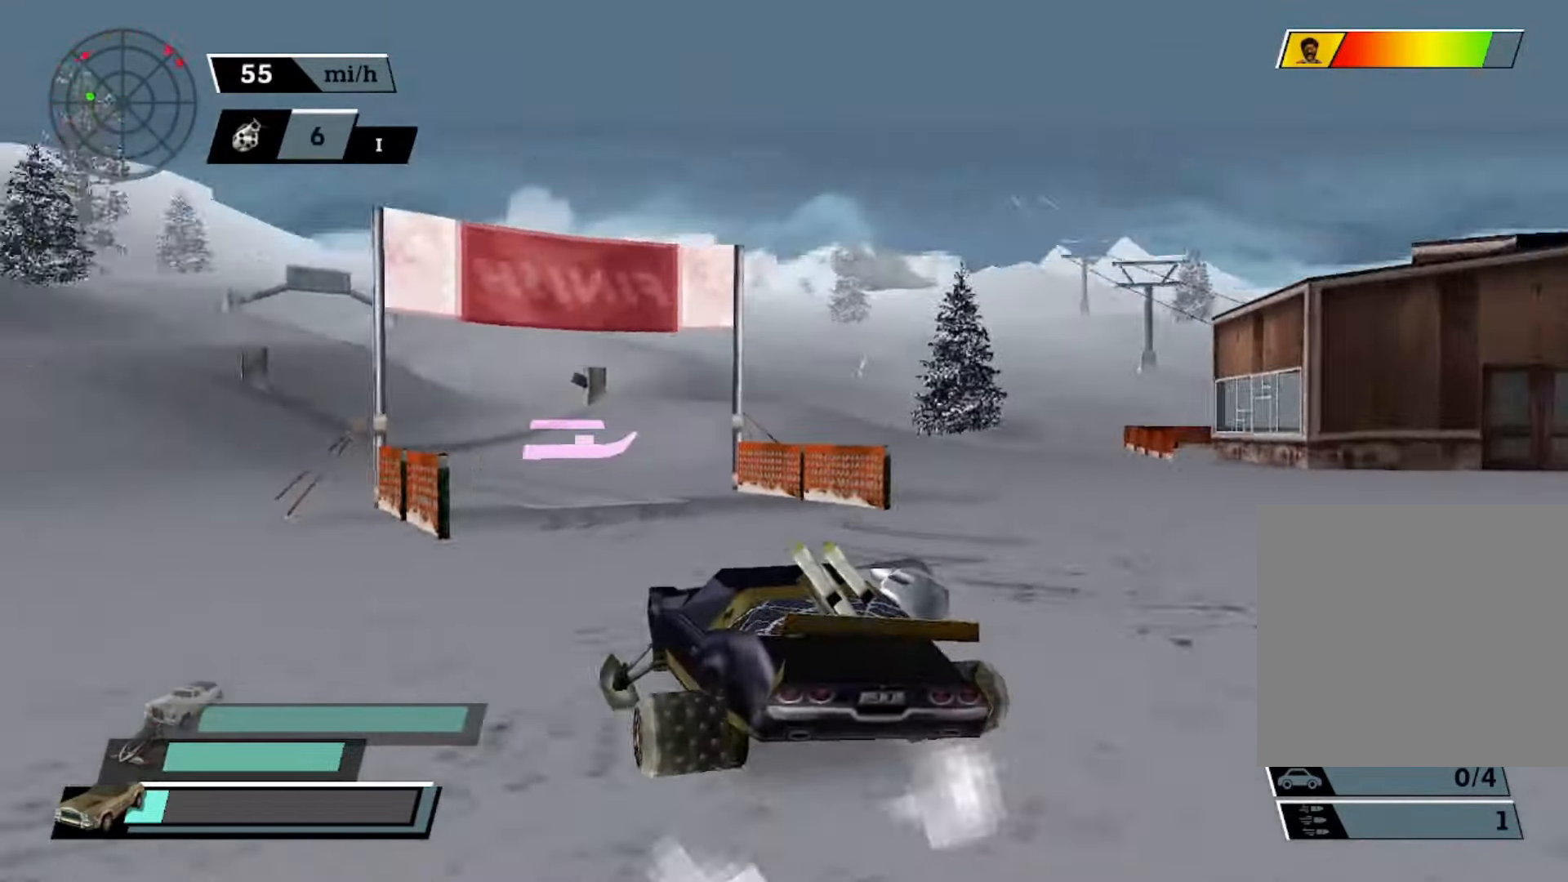
{"buttons": ["A"], "left_stick": "right", "events": [[100, "left_stick", "right"], [267, "left_stick", "center"], [466, "left_stick", "right"]]}
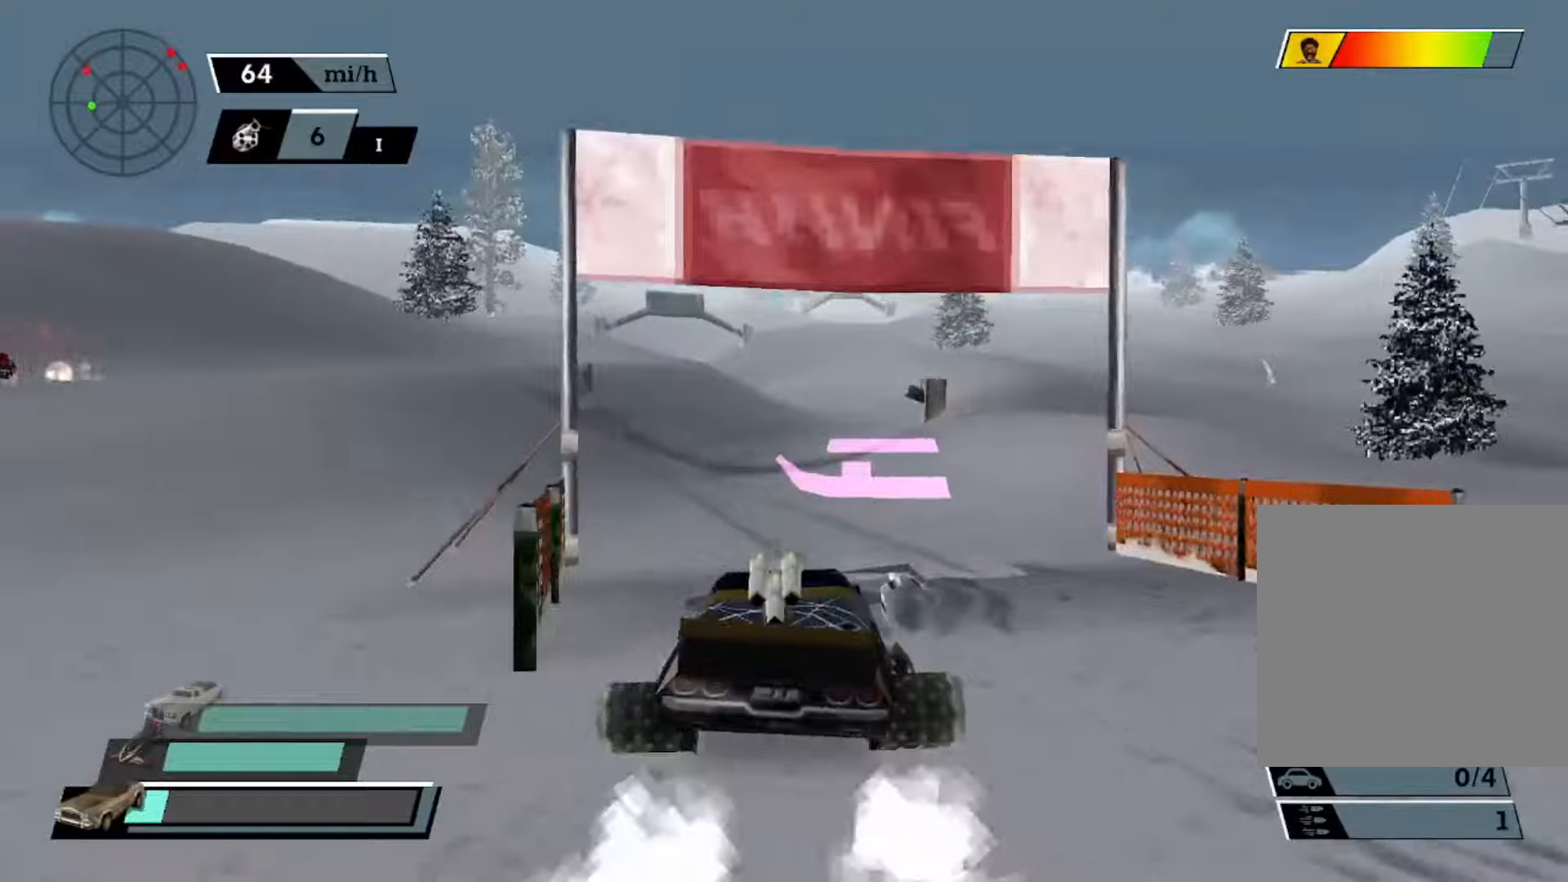
{"buttons": ["A"], "left_stick": "right", "events": []}
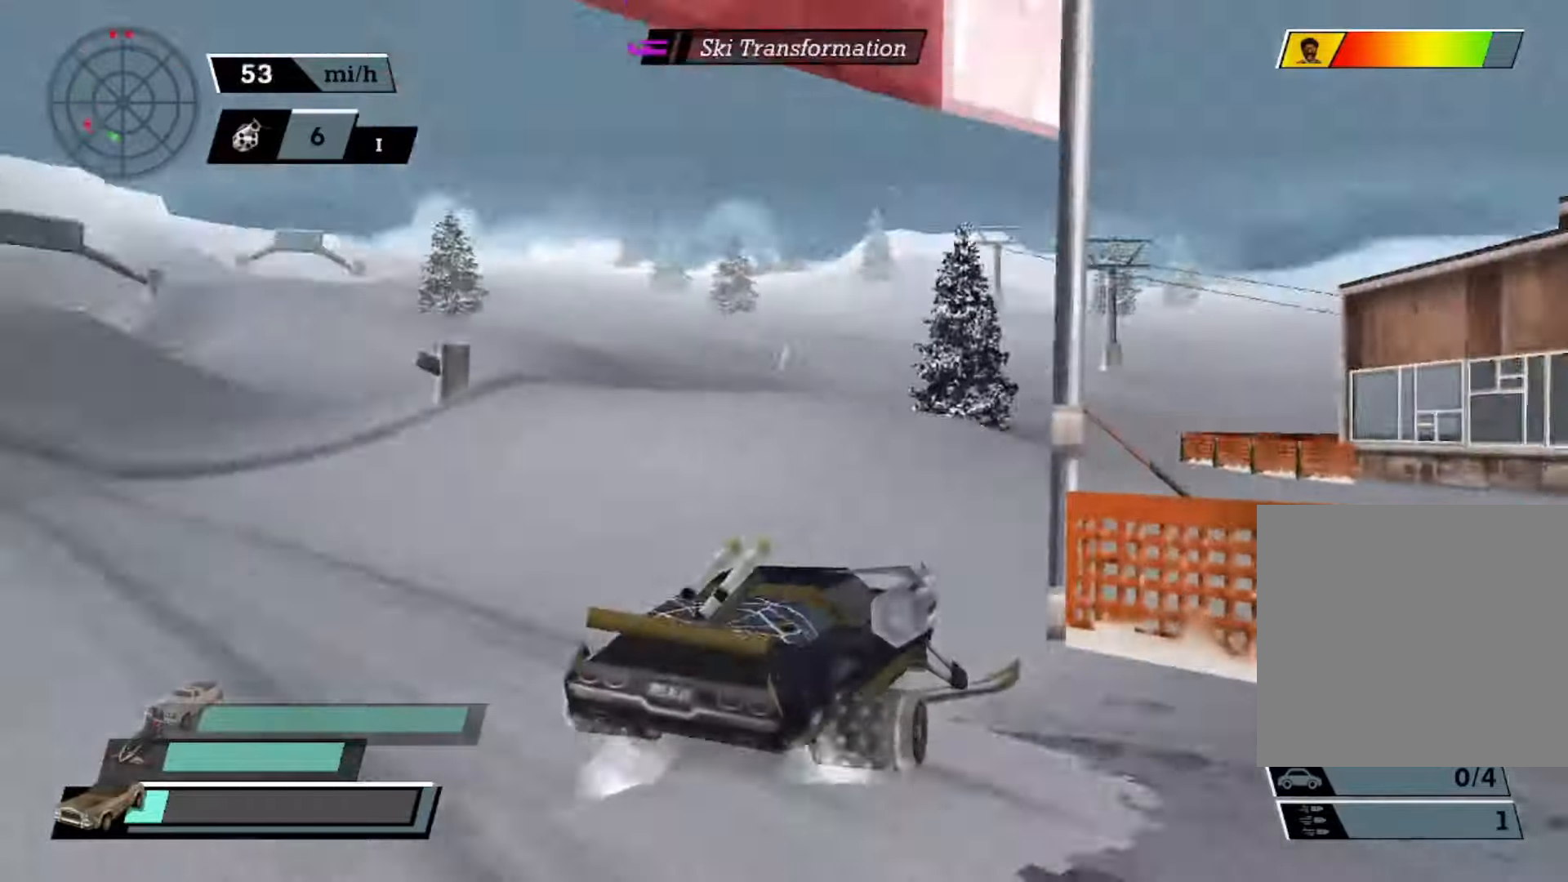
{"buttons": ["A"], "left_stick": "right", "events": [[33, "left_stick", "center"], [333, "left_stick", "right"]]}
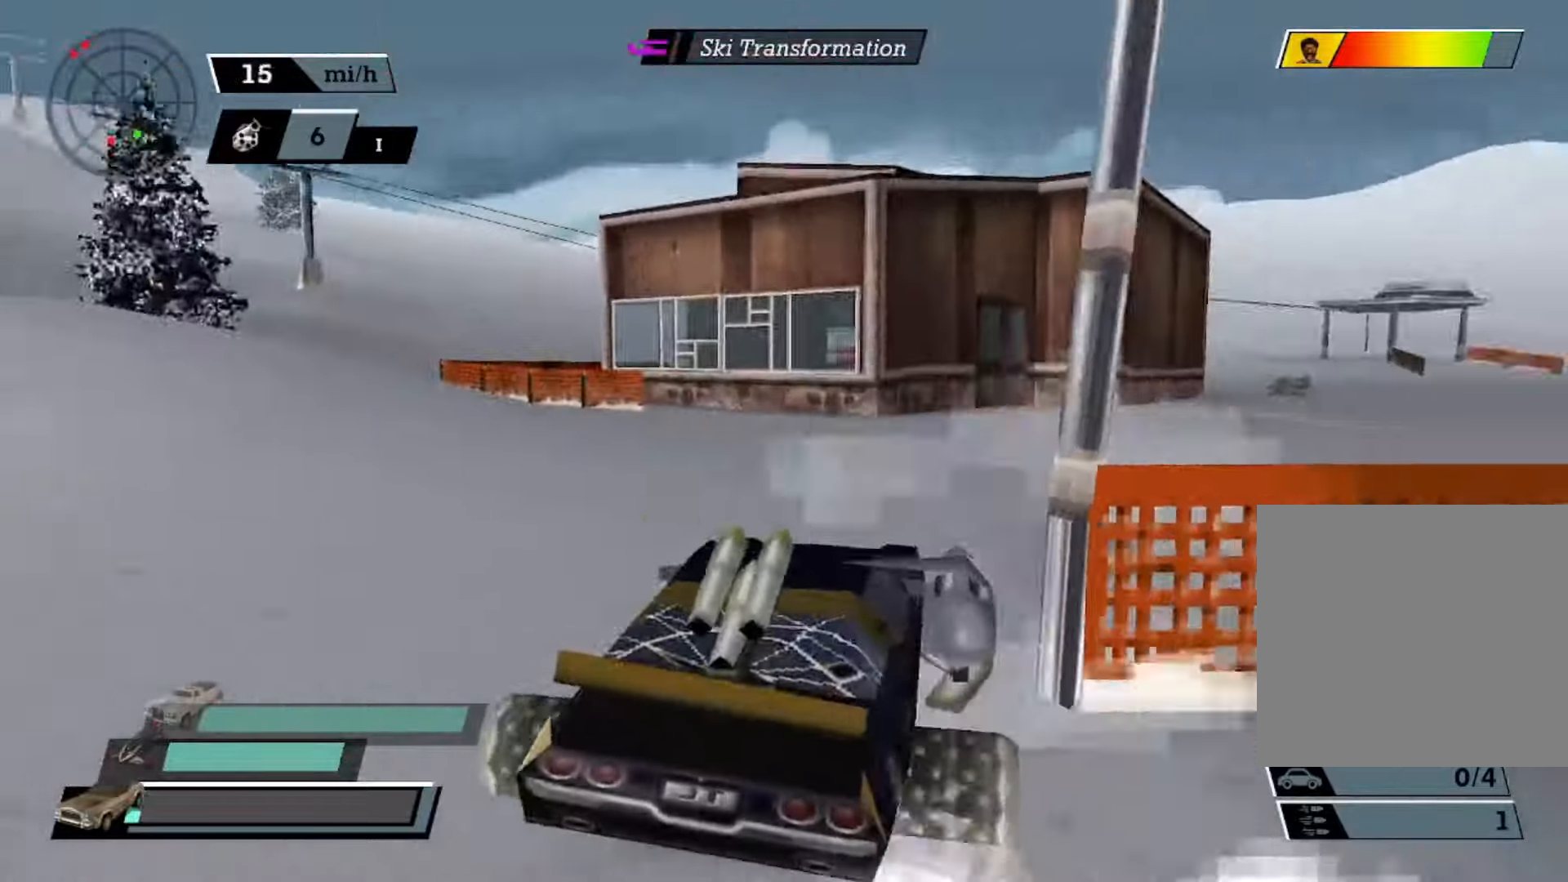
{"buttons": ["A"], "left_stick": "right", "events": [[100, "left_stick", "center"], [166, "left_stick", "right"], [300, "left_stick", "center"], [366, "left_stick", "right"]]}
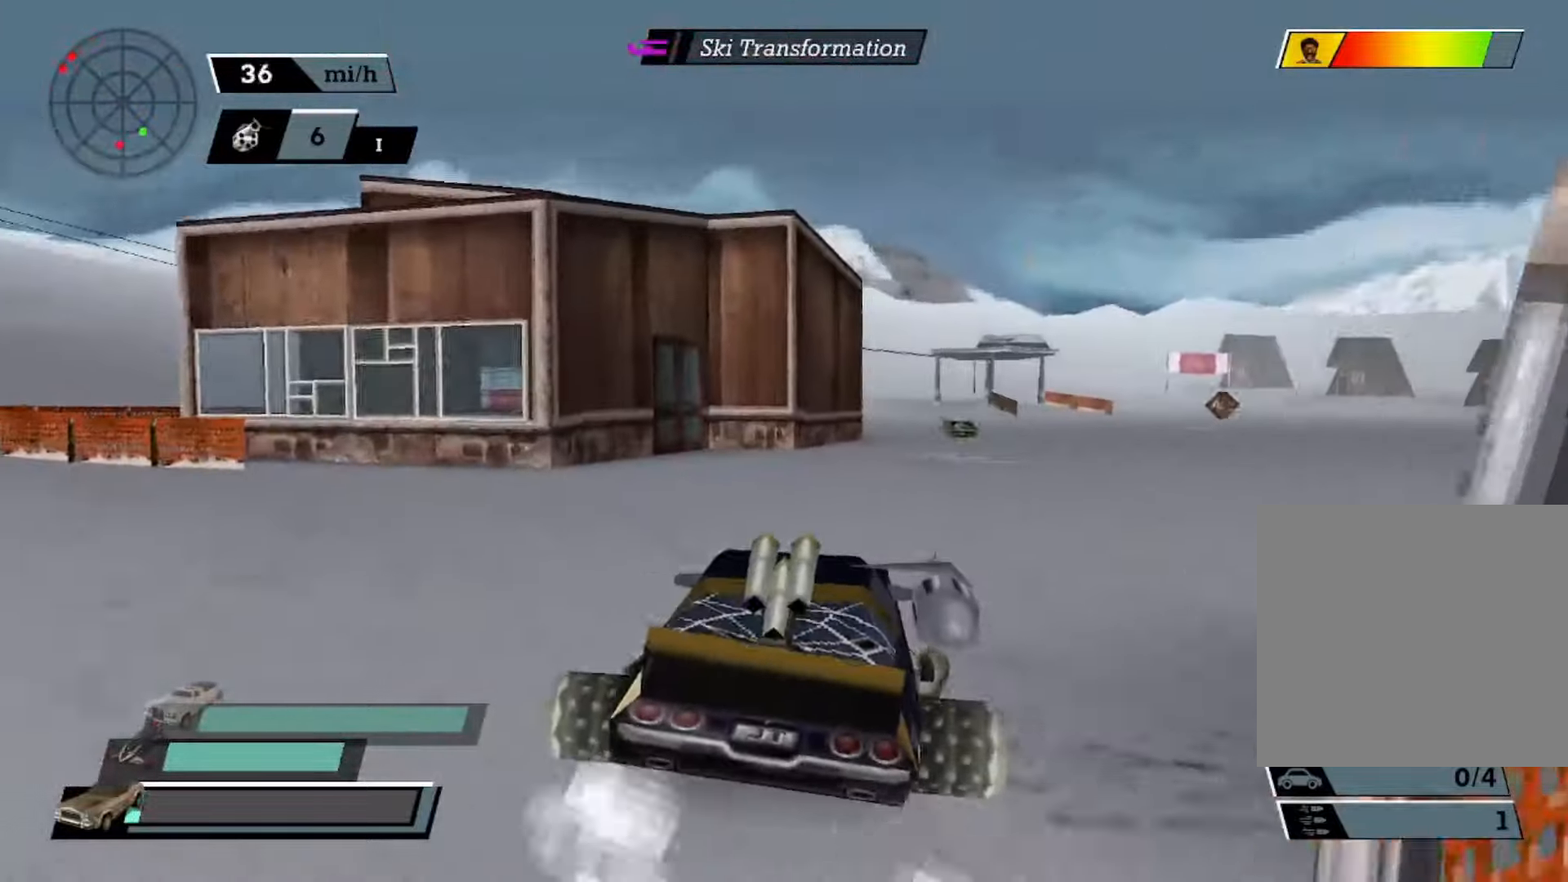
{"buttons": ["A"], "left_stick": "center", "events": [[400, "left_stick", "center"]]}
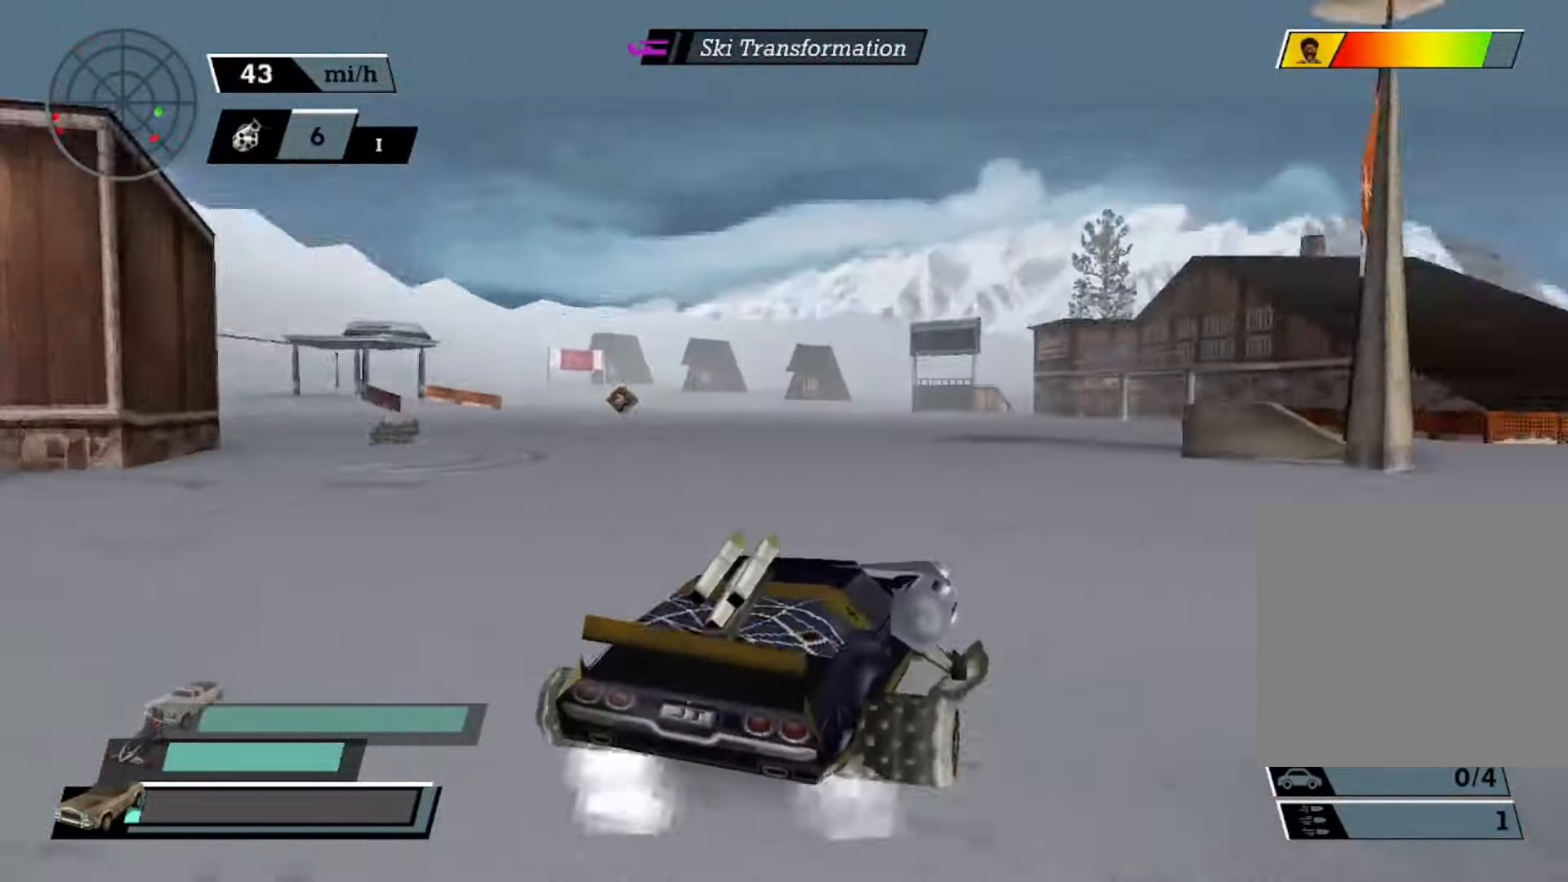
{"buttons": ["A", "X"], "left_stick": "right", "events": [[166, "left_stick", "right"], [333, "X", "down"]]}